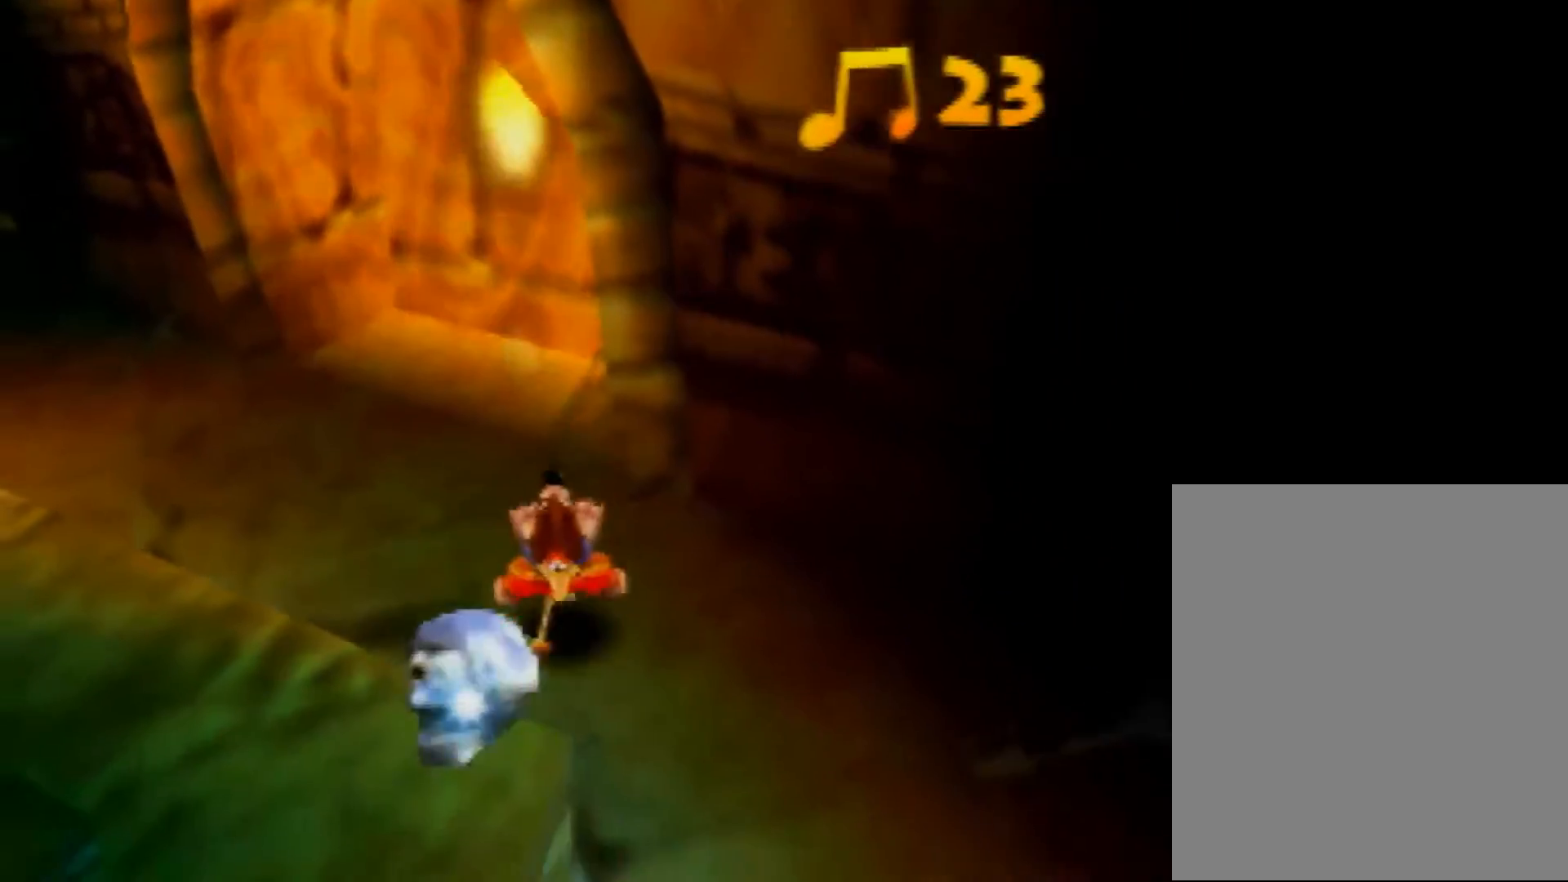
Gameplay with a controller (Nintendo layout); each line is a JSON object with the inputs held at the frame after it. "events" lists button and stick changes between this image and that frame as [ms after this image, input, new state], when the widget could be followed in between. Not read: L1 L3 R3.
{"buttons": ["Z"], "left_stick": "down", "events": []}
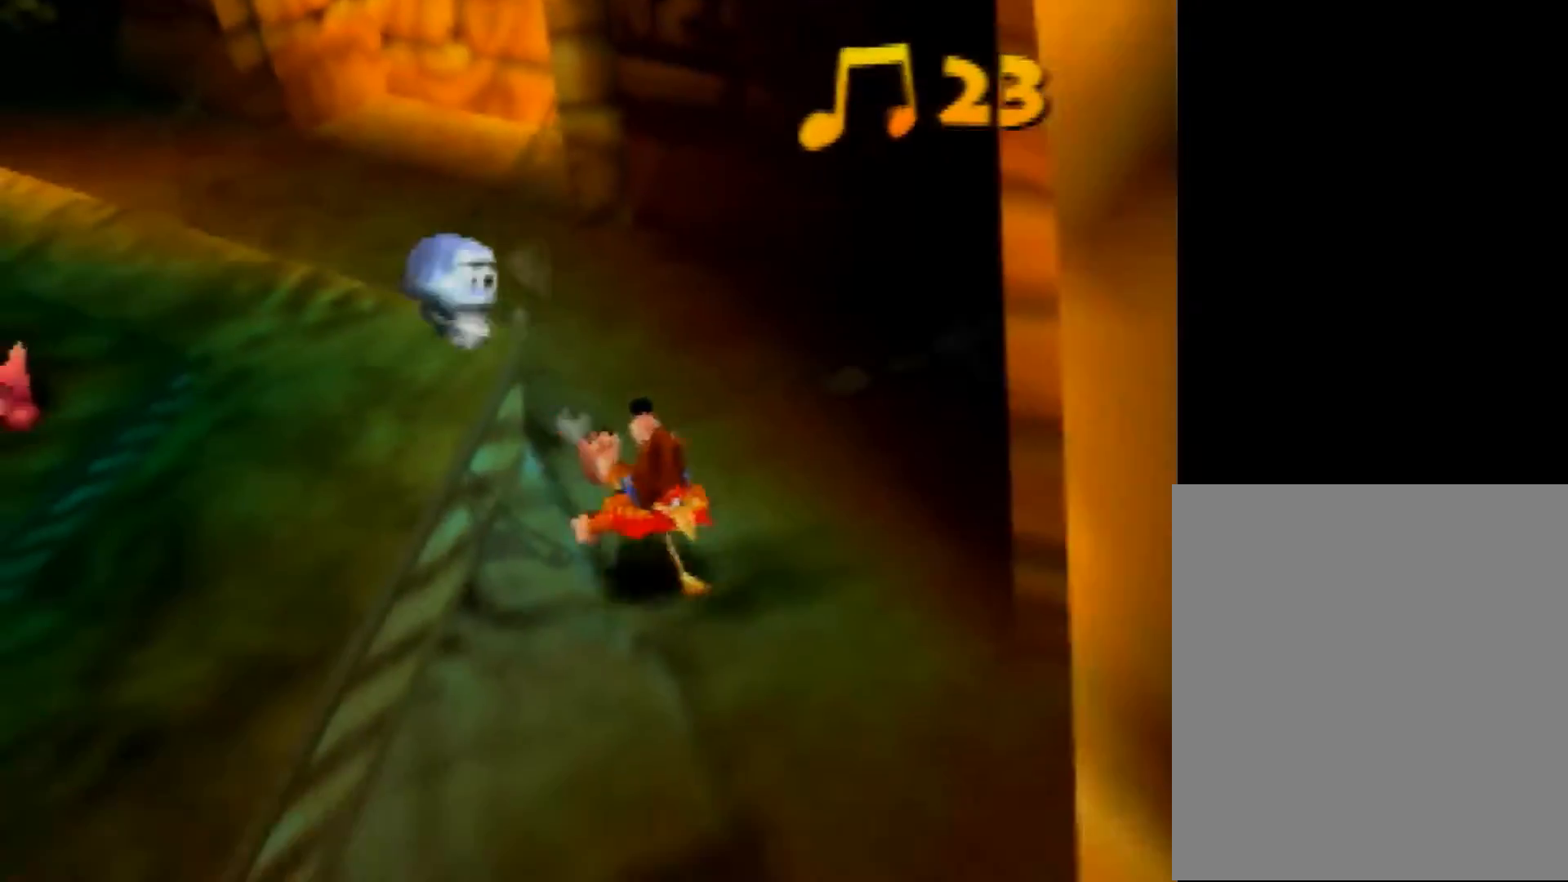
{"buttons": ["Z"], "left_stick": "right", "events": [[240, "left_stick", "right"]]}
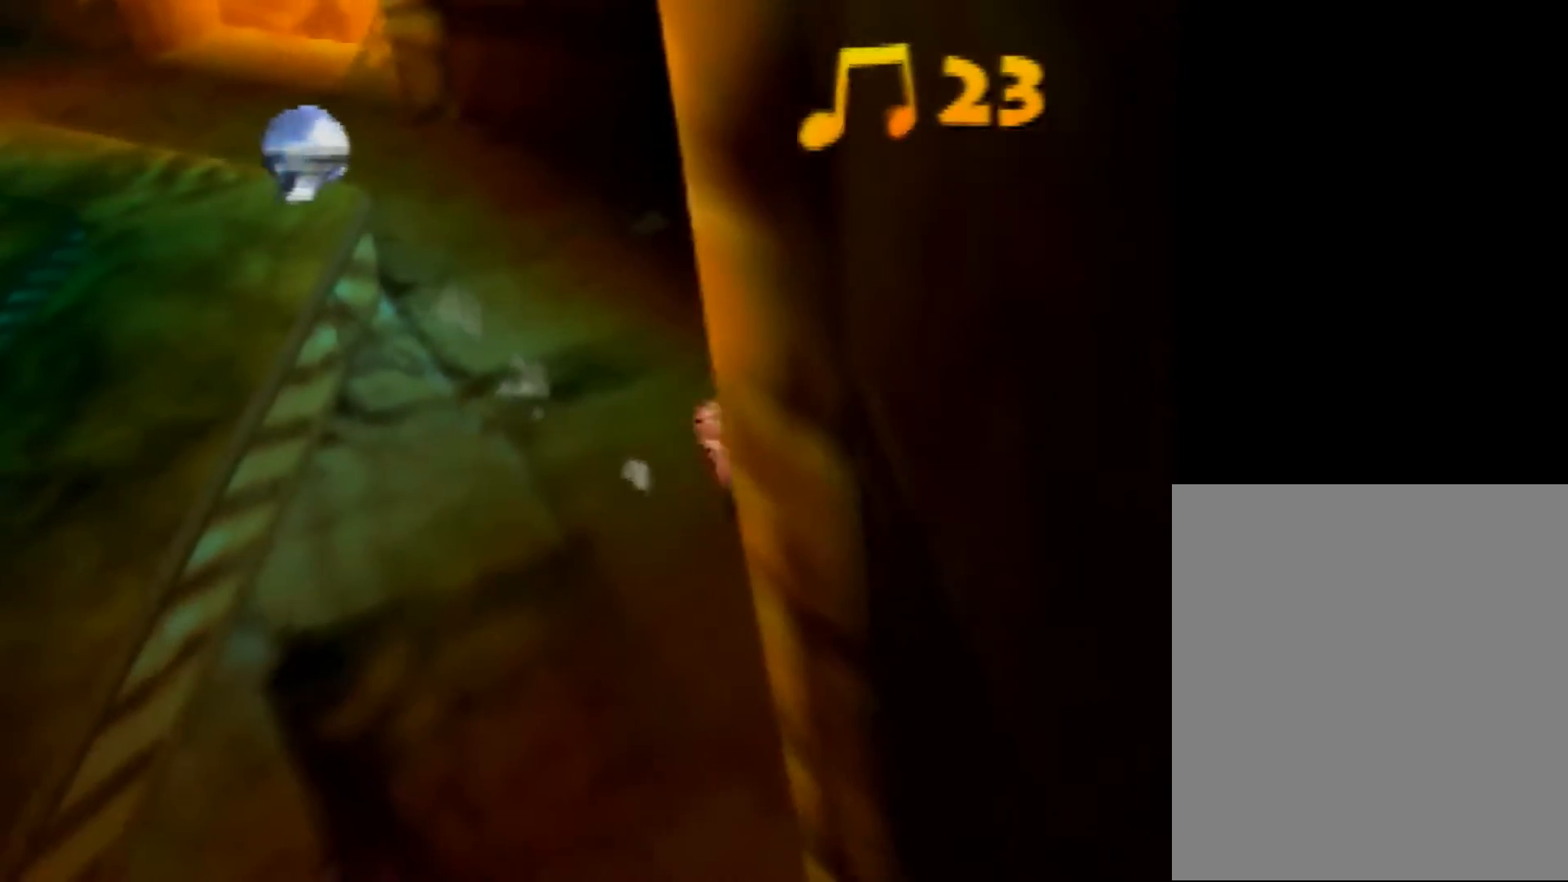
{"buttons": ["Z"], "left_stick": "down", "events": [[40, "left_stick", "up-right"], [200, "left_stick", "down"]]}
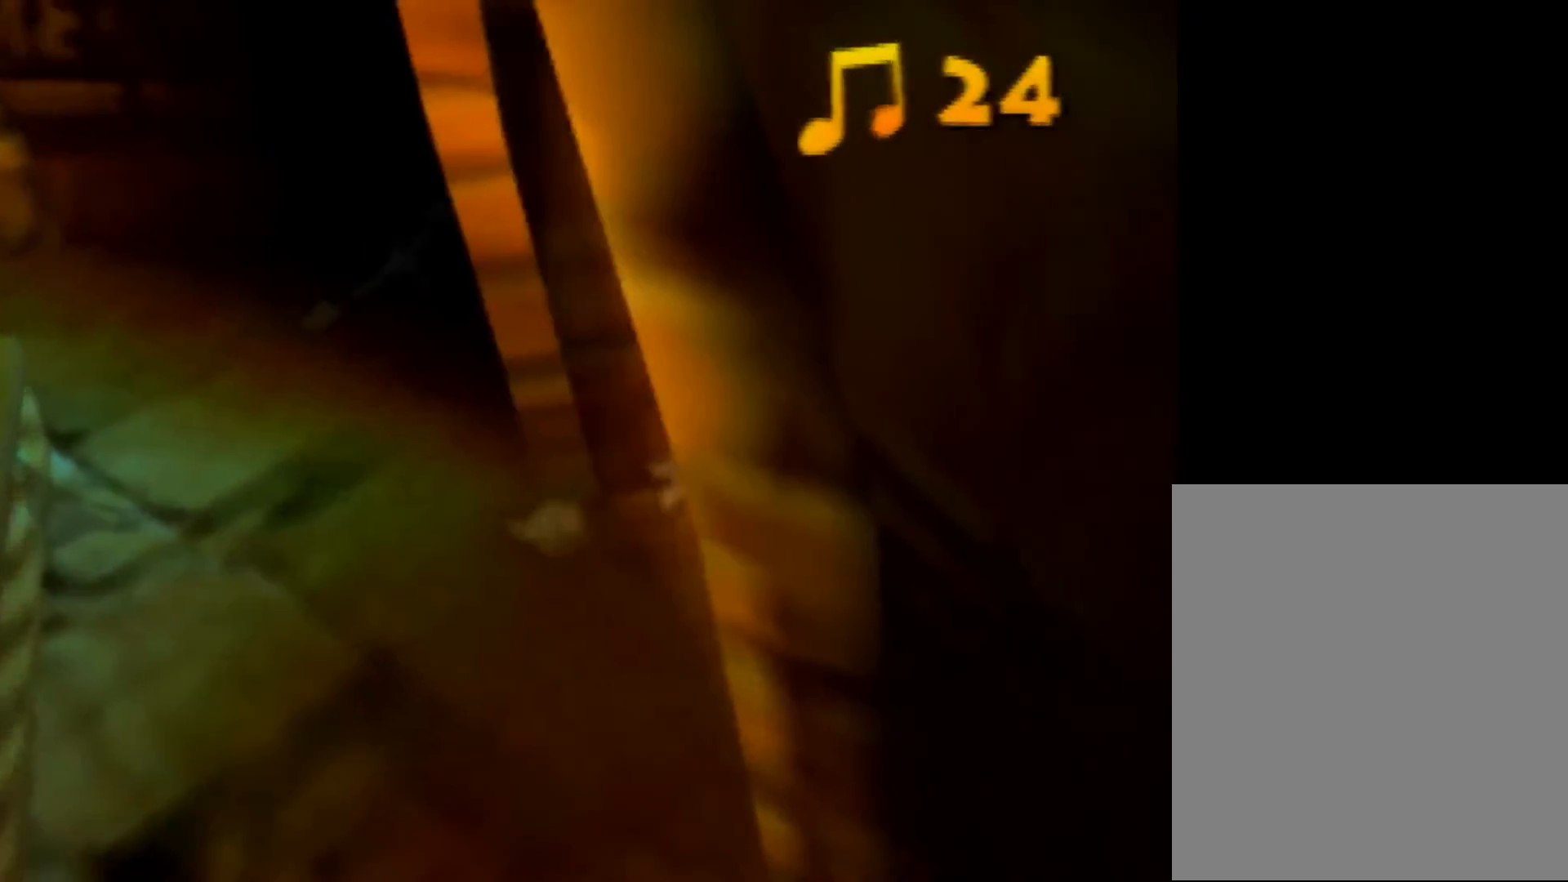
{"buttons": ["Z"], "left_stick": "down-left", "events": [[240, "left_stick", "down-left"]]}
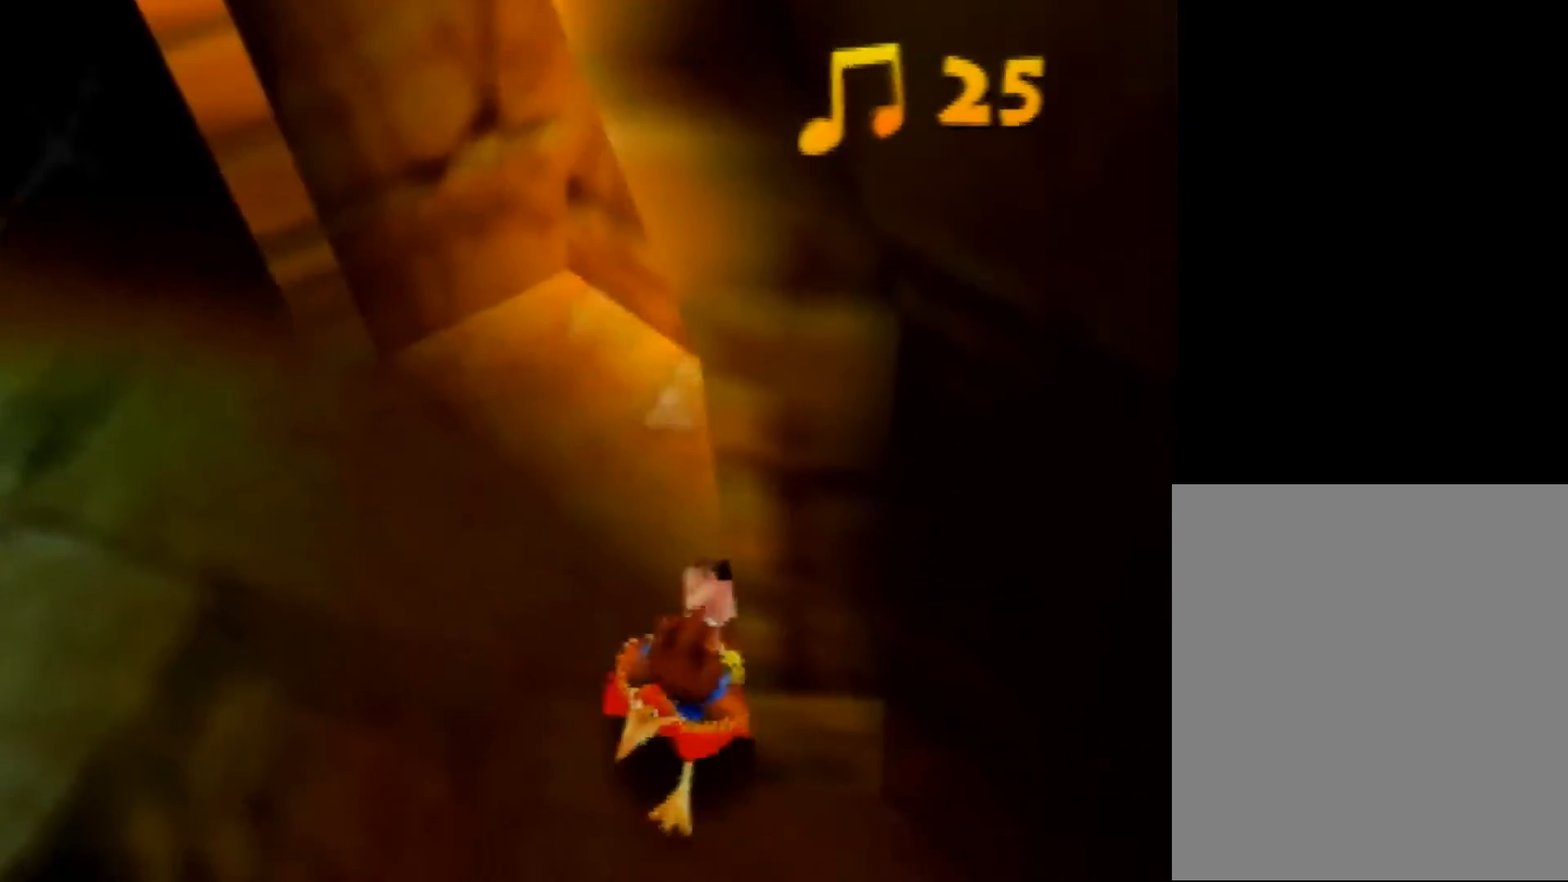
{"buttons": ["A", "Z"], "left_stick": "down-left", "events": [[80, "A", "down"], [440, "START", "down"], [480, "START", "up"]]}
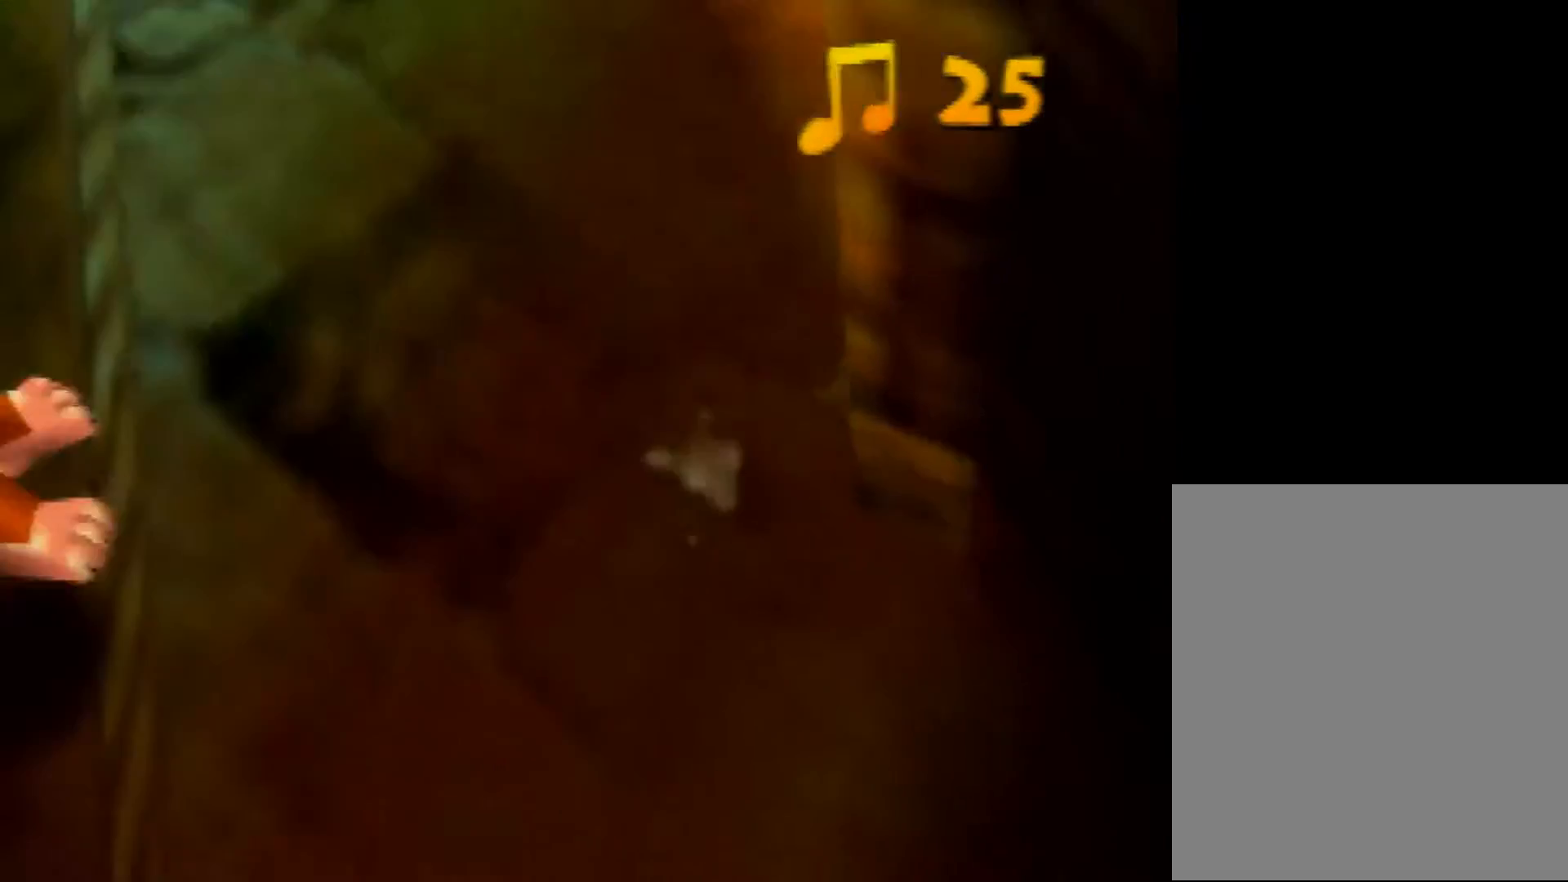
{"buttons": ["Z"], "left_stick": "down-left", "events": [[80, "A", "up"]]}
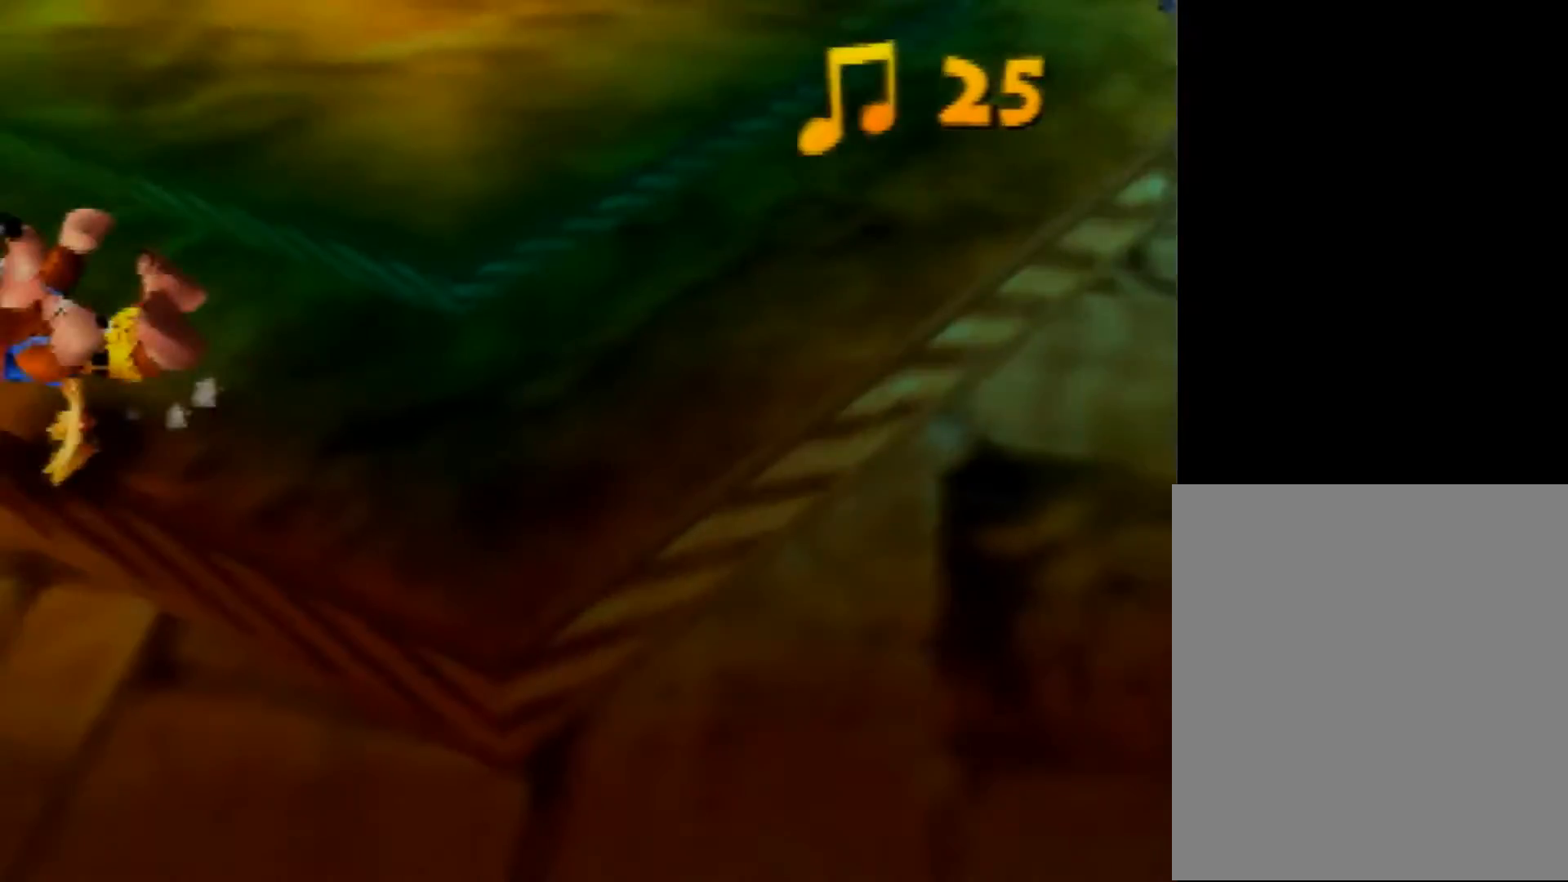
{"buttons": ["Z"], "left_stick": "down-left", "events": []}
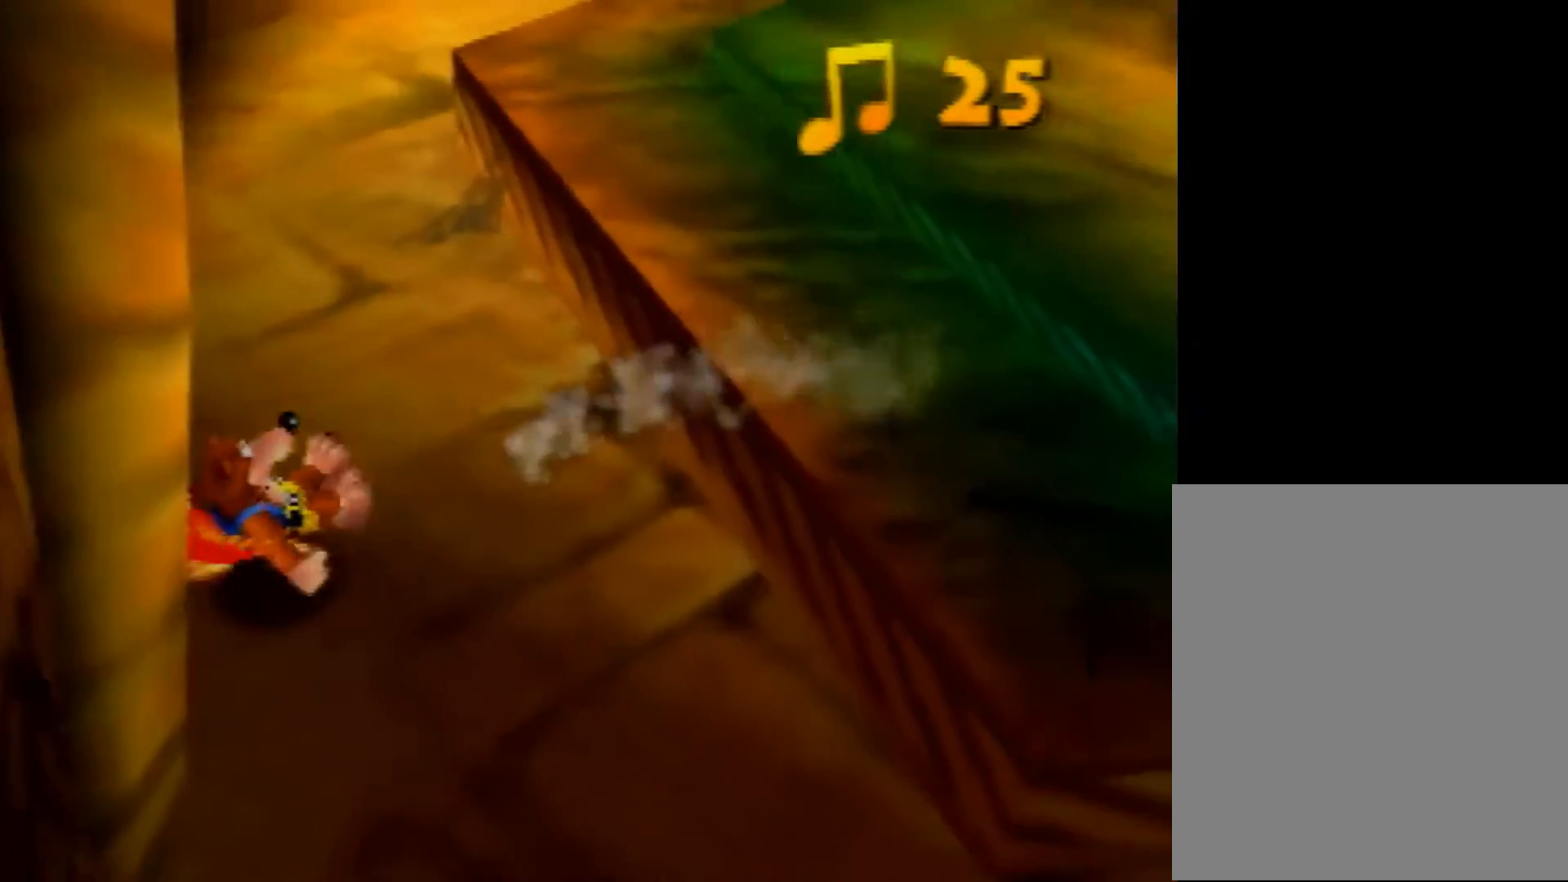
{"buttons": ["Z"], "left_stick": "up", "events": [[280, "left_stick", "up-left"], [360, "left_stick", "up"]]}
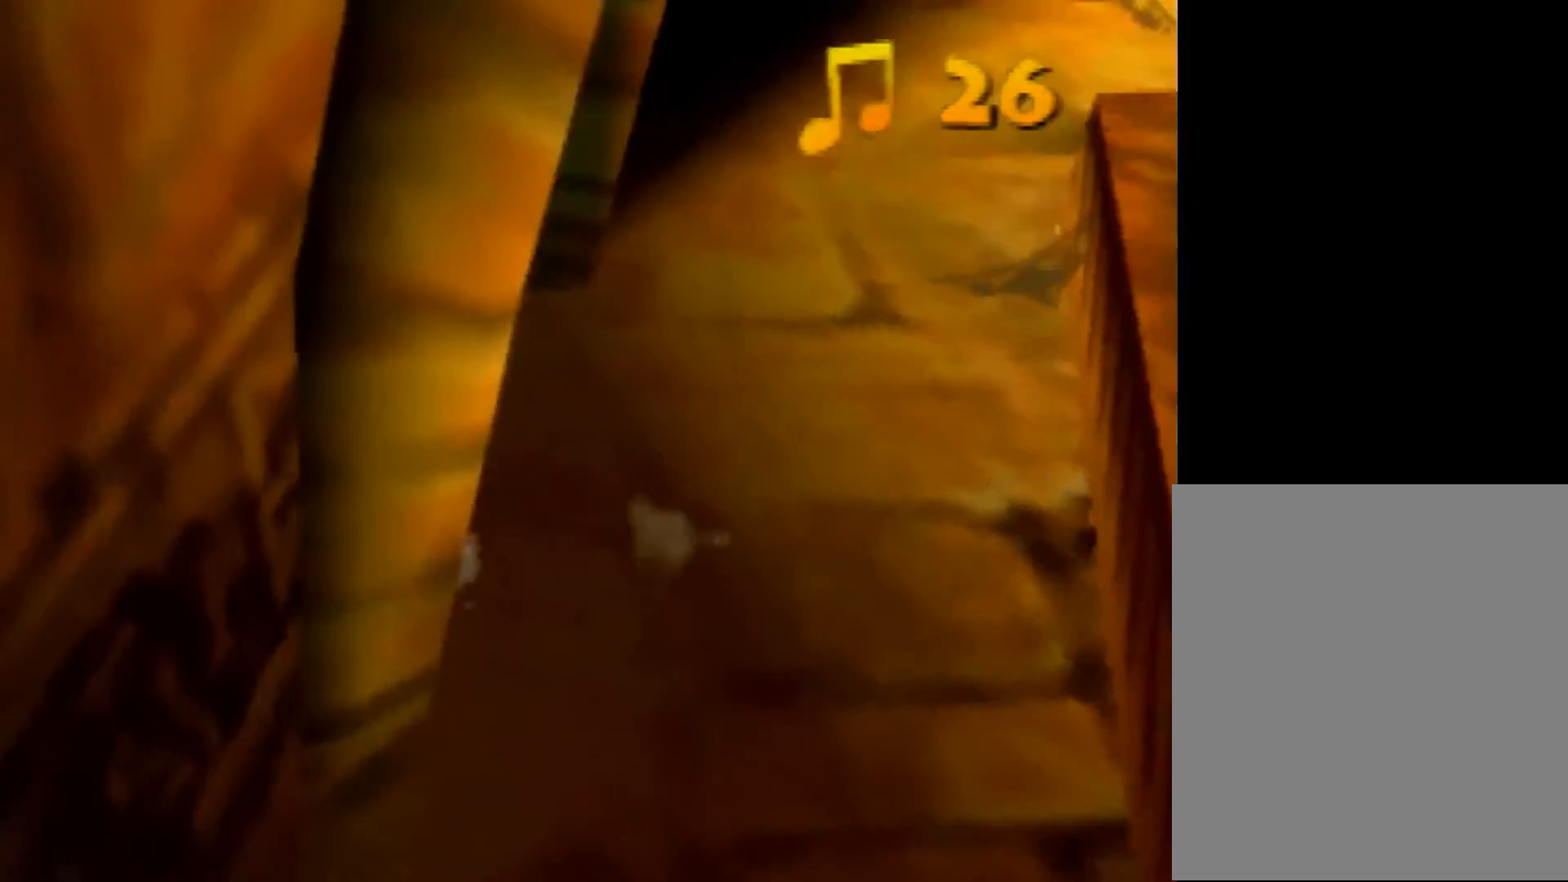
{"buttons": ["Z"], "left_stick": "right", "events": [[80, "left_stick", "up-right"], [280, "left_stick", "right"], [400, "A", "down"], [480, "A", "up"]]}
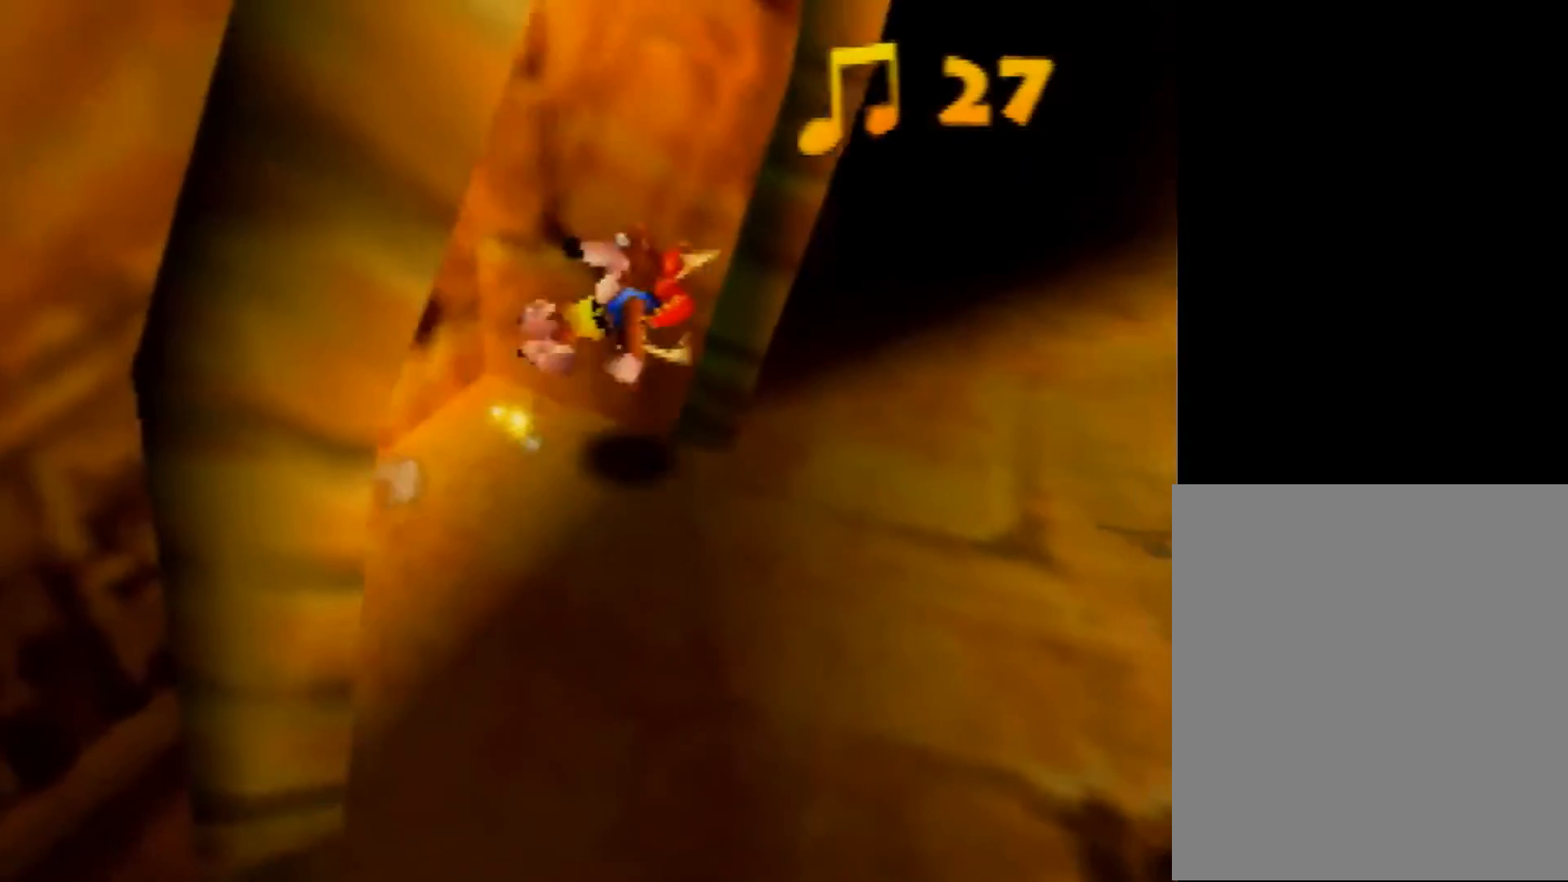
{"buttons": ["Z"], "left_stick": "up-right", "events": [[320, "left_stick", "up-right"]]}
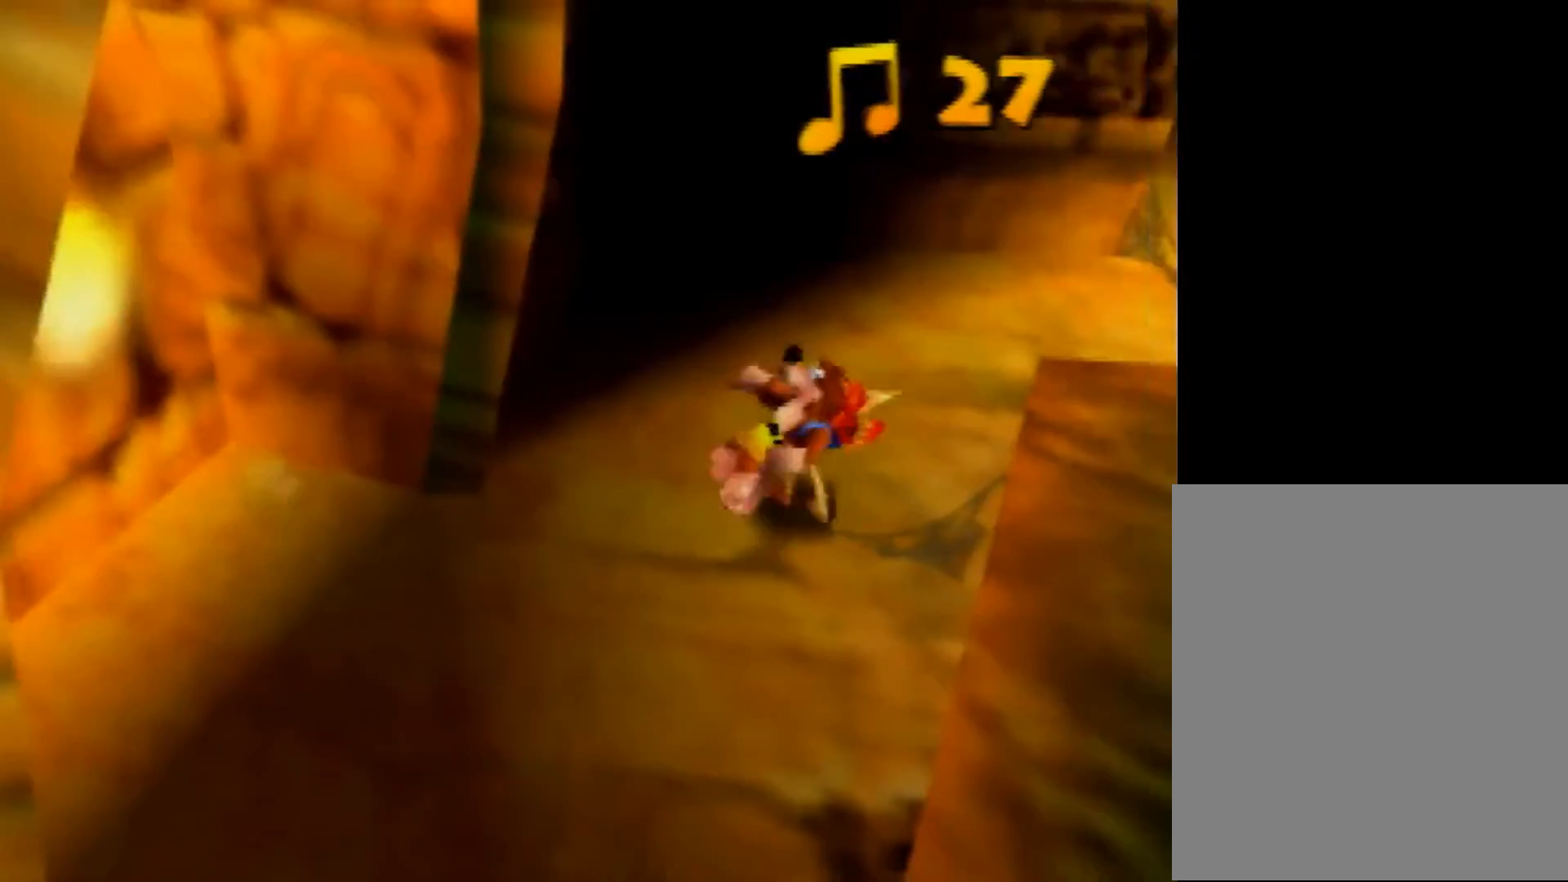
{"buttons": ["Z"], "left_stick": "up", "events": [[80, "A", "down"], [120, "A", "up"], [440, "left_stick", "up"]]}
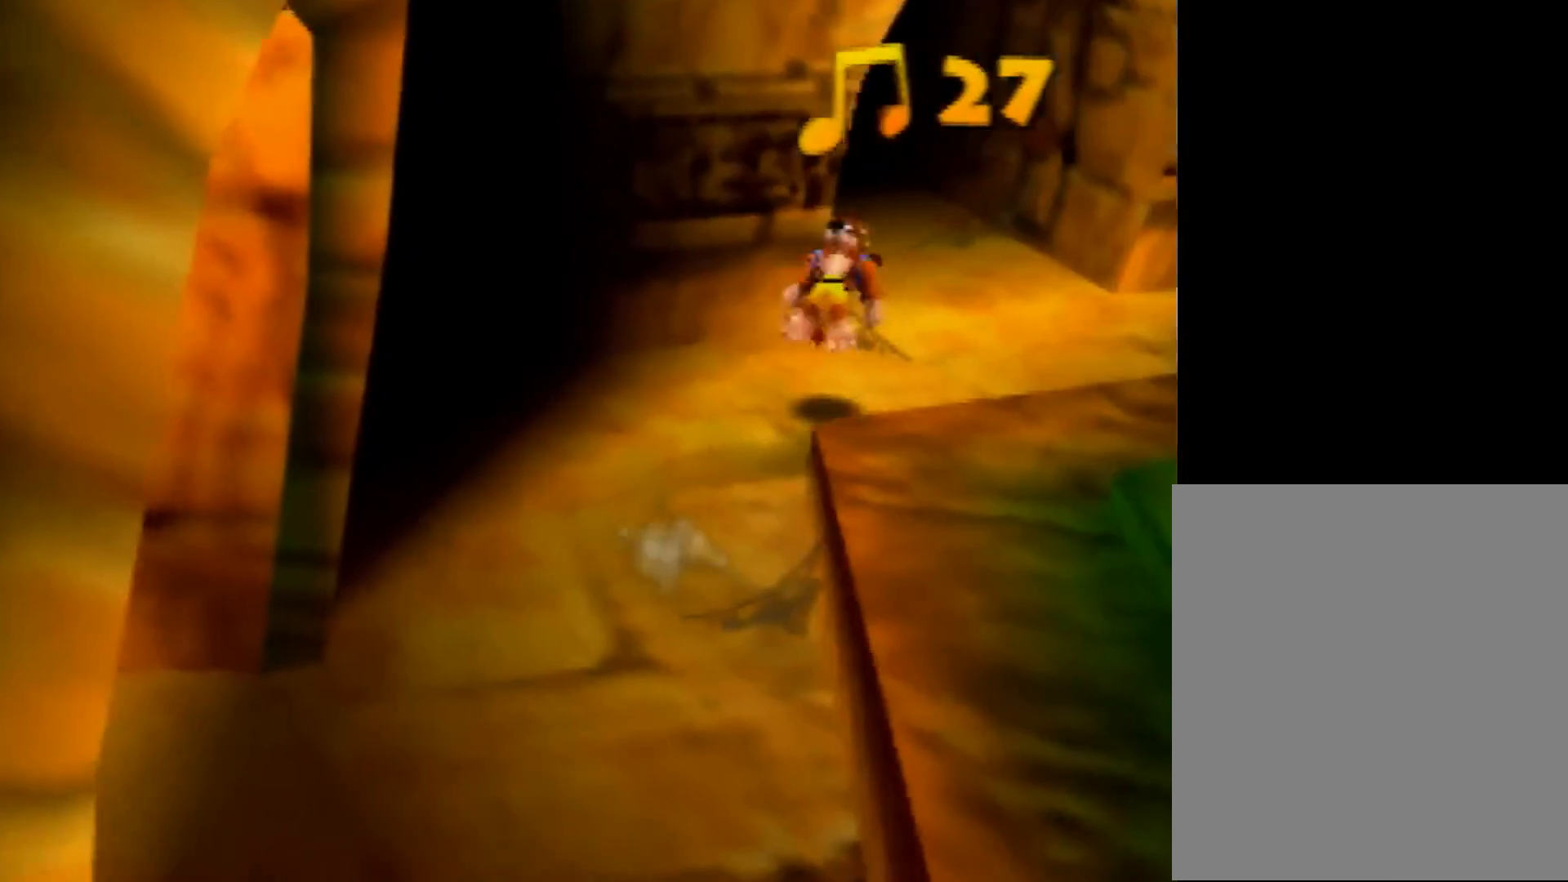
{"buttons": ["Z"], "left_stick": "up-left", "events": [[400, "left_stick", "up-left"]]}
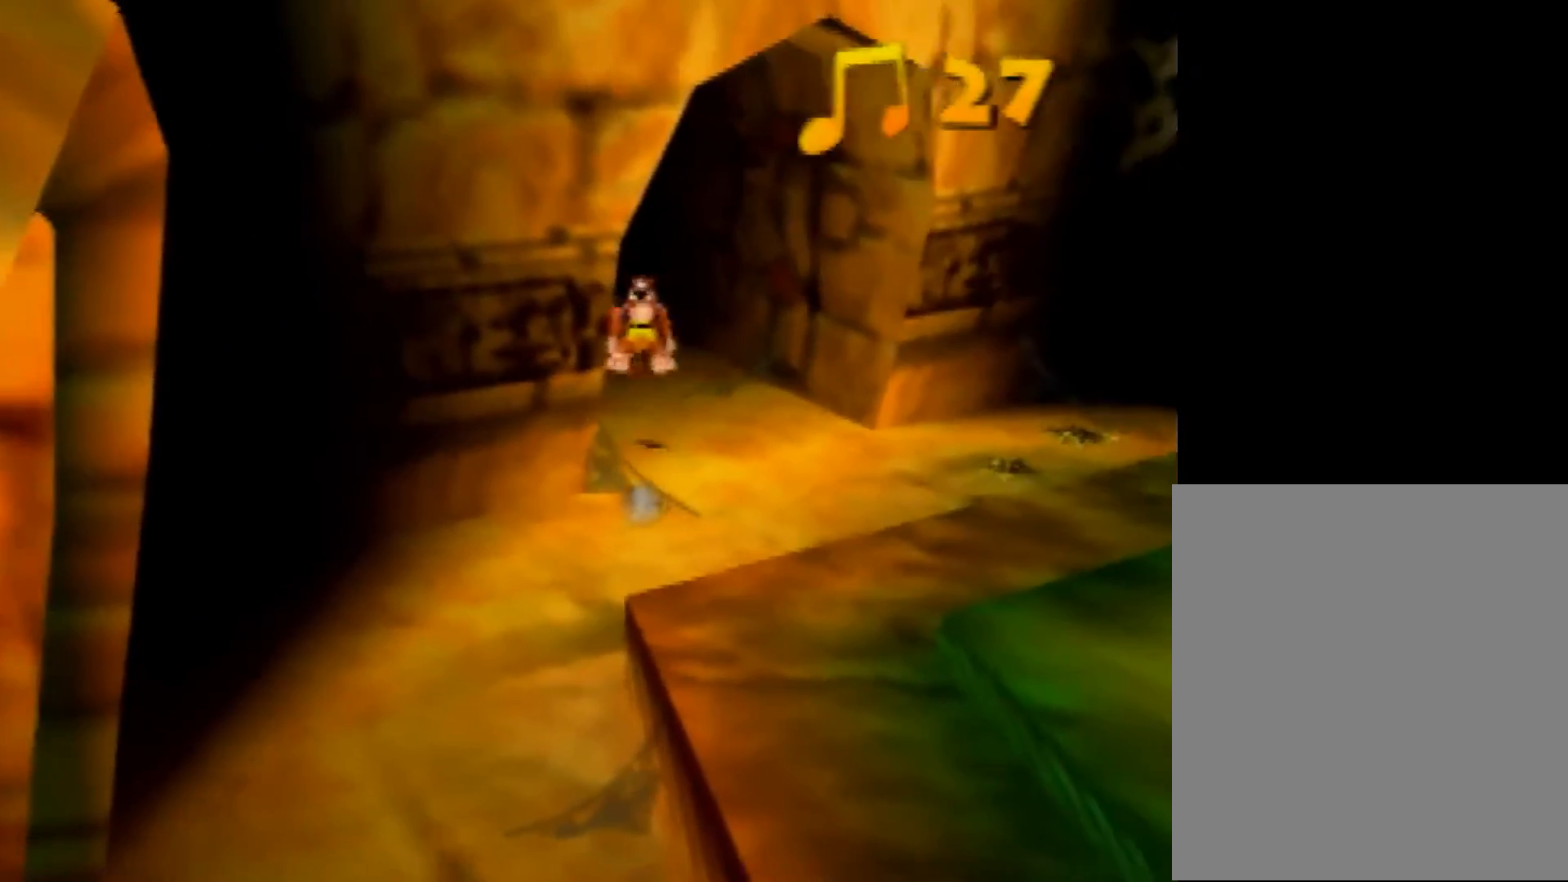
{"buttons": ["Z"], "left_stick": "up-left", "events": [[280, "A", "down"], [320, "A", "up"]]}
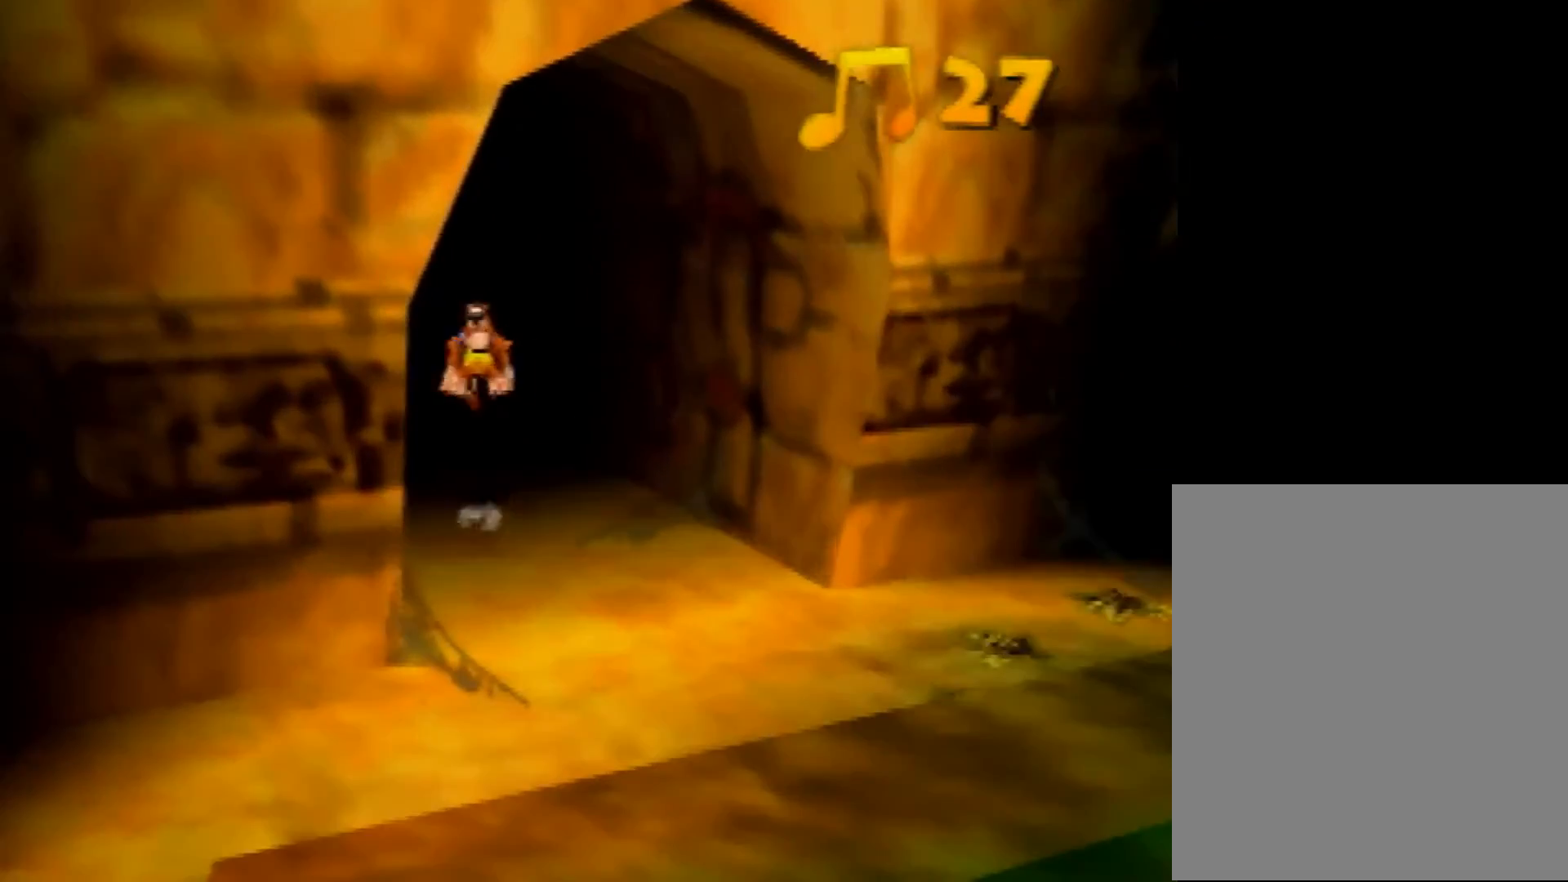
{"buttons": ["Z"], "left_stick": "center", "events": [[360, "left_stick", "center"]]}
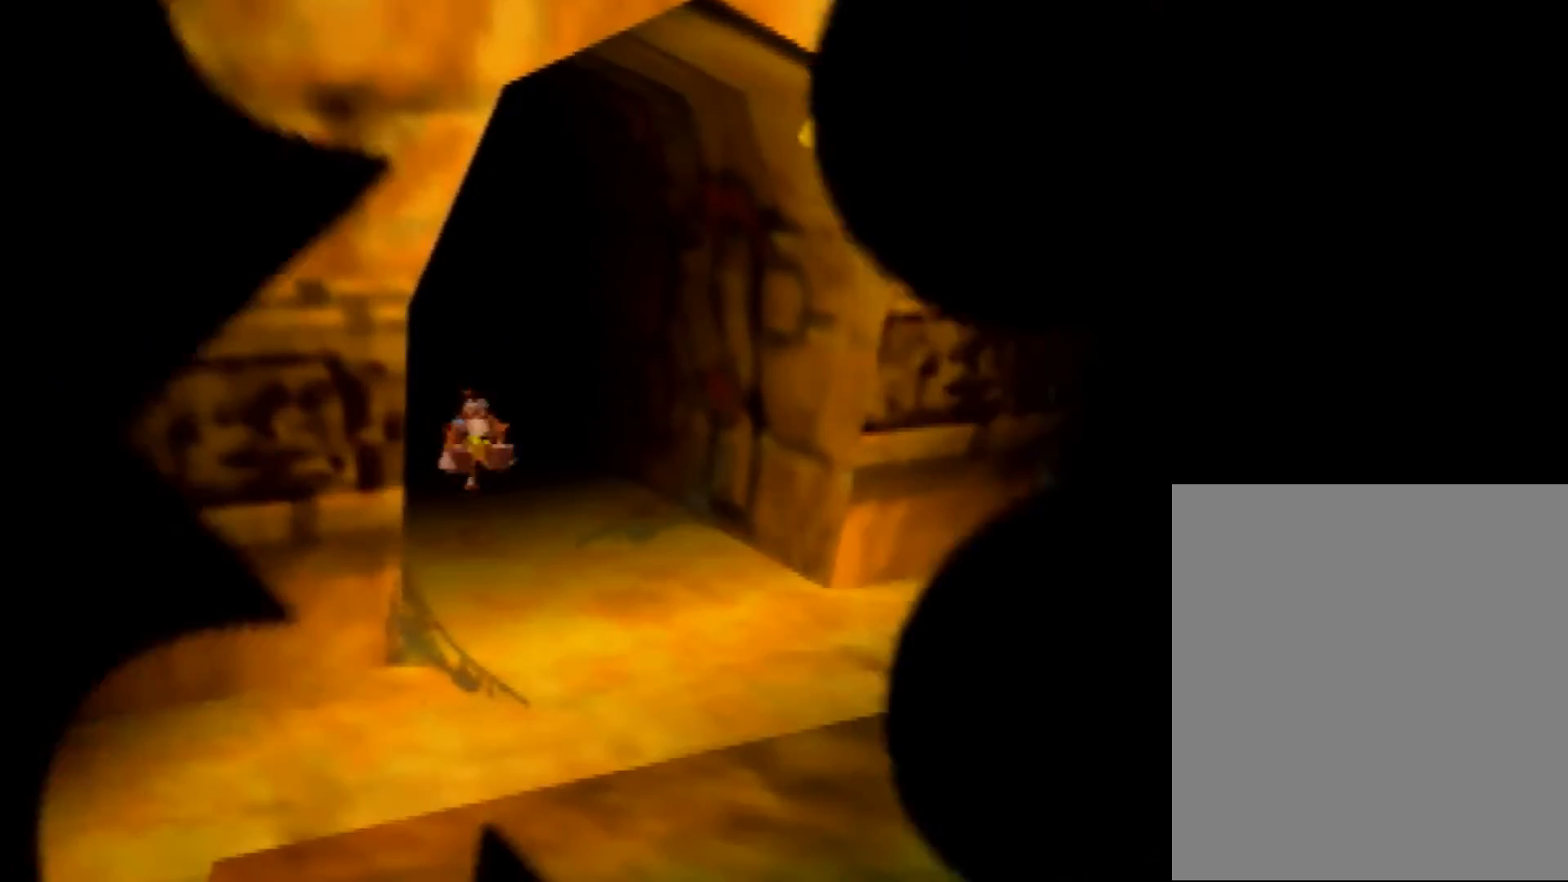
{"buttons": ["Z"], "left_stick": "center", "events": []}
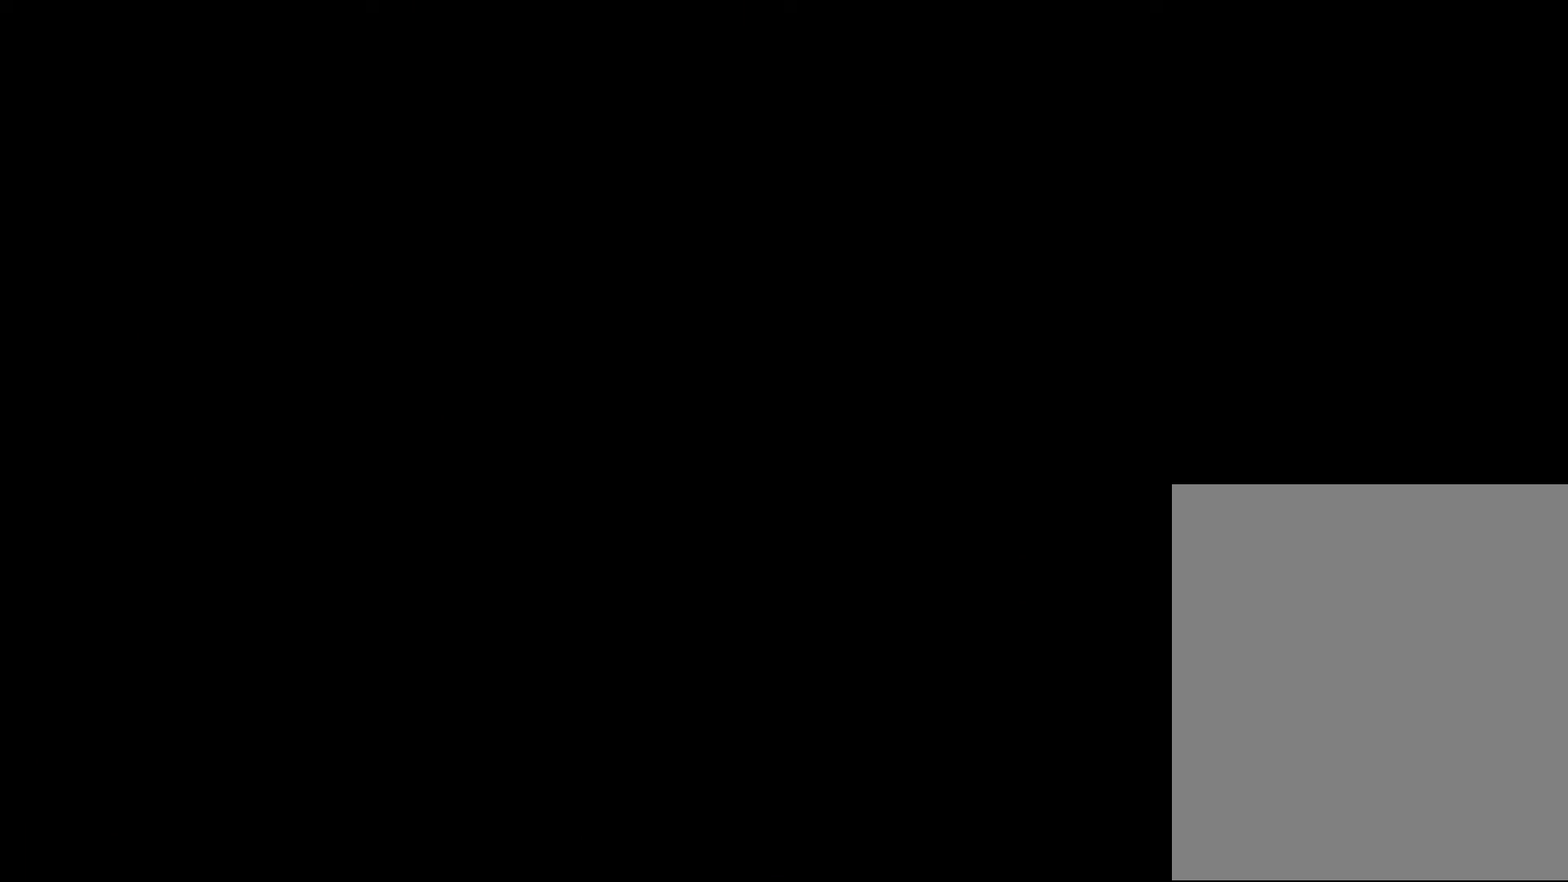
{"buttons": ["Z"], "left_stick": "center", "events": []}
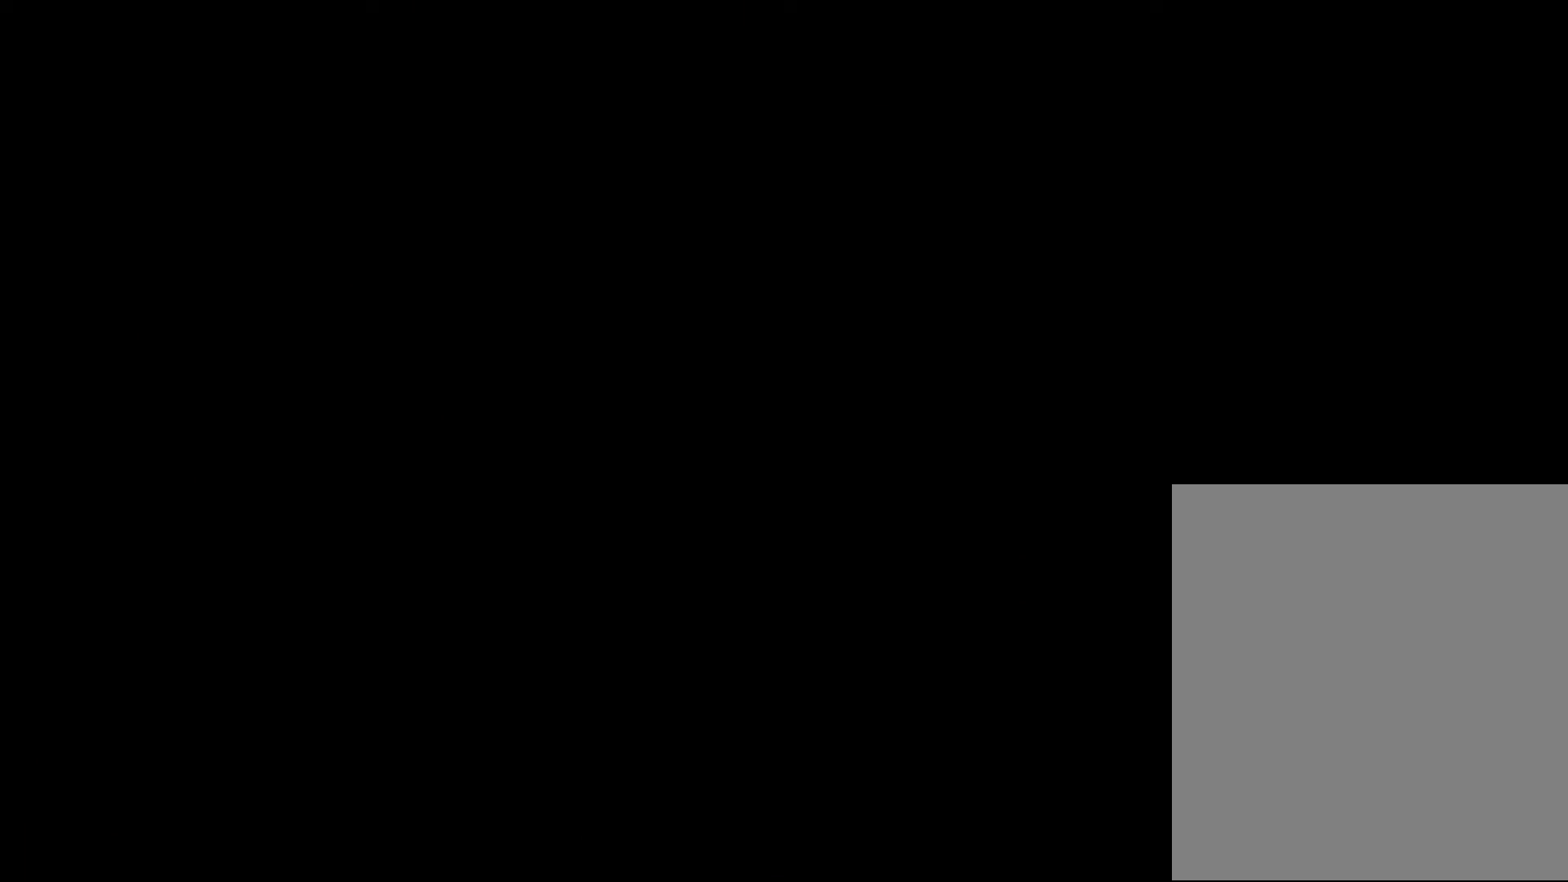
{"buttons": ["Z"], "left_stick": "center", "events": []}
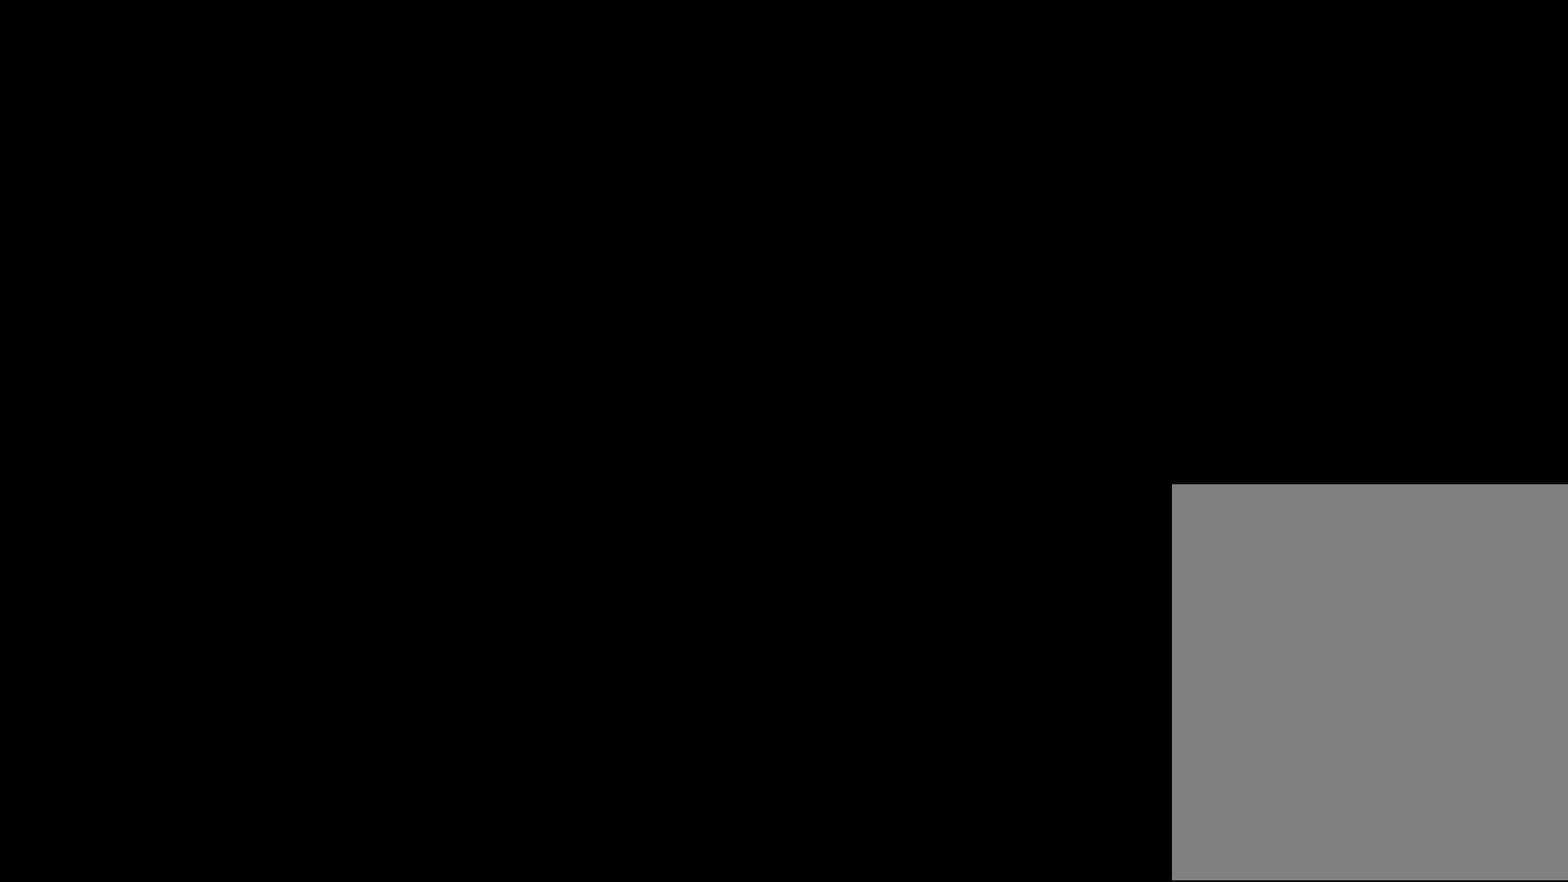
{"buttons": ["Z"], "left_stick": "center", "events": []}
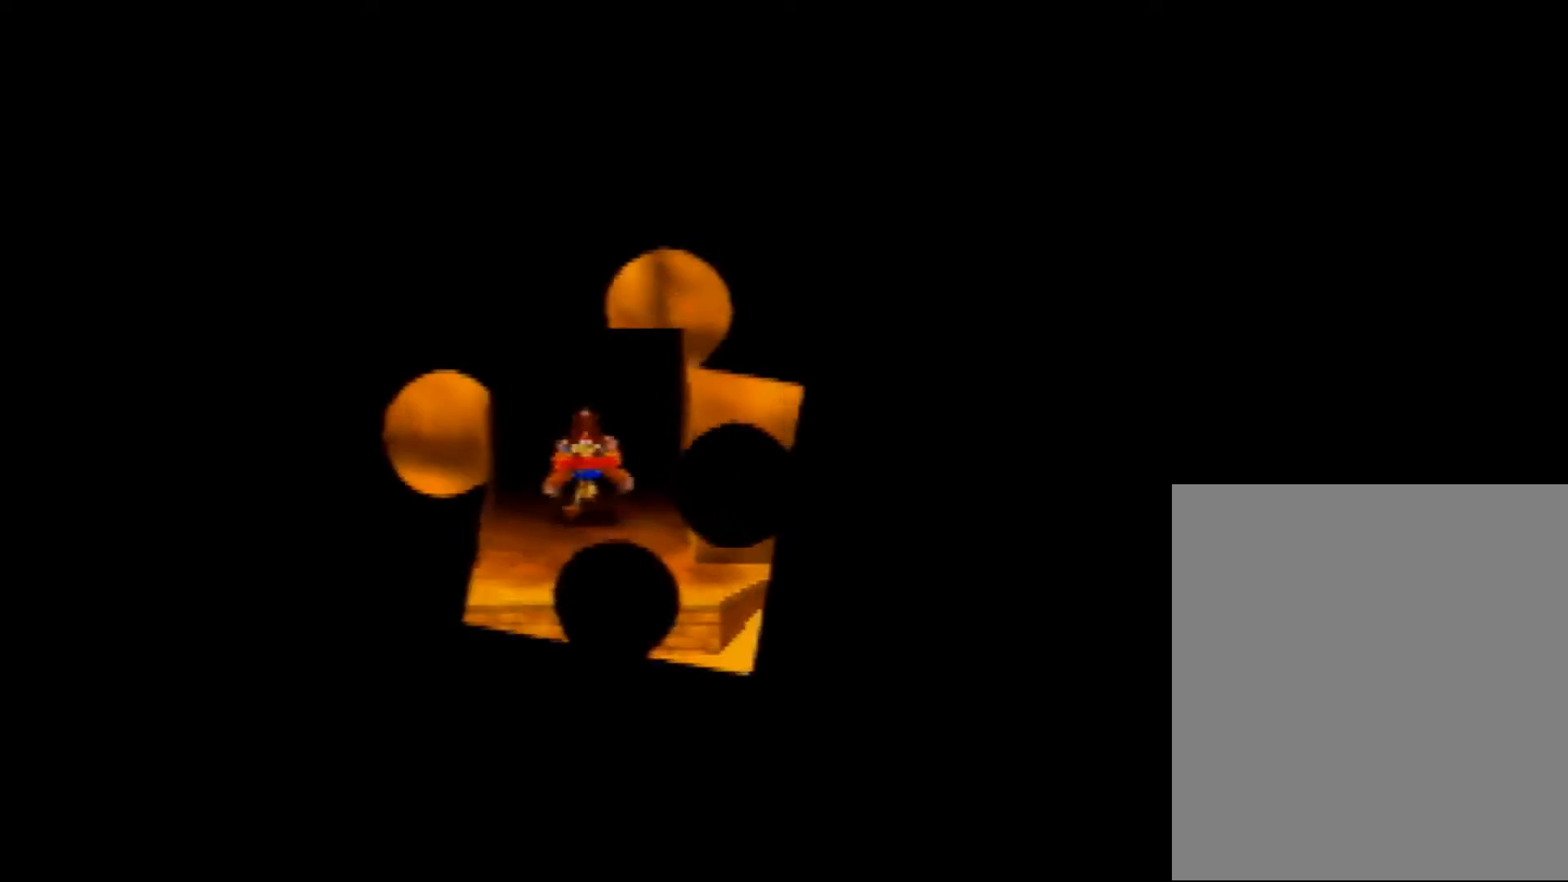
{"buttons": ["Z"], "left_stick": "down-left", "events": [[120, "left_stick", "down-left"]]}
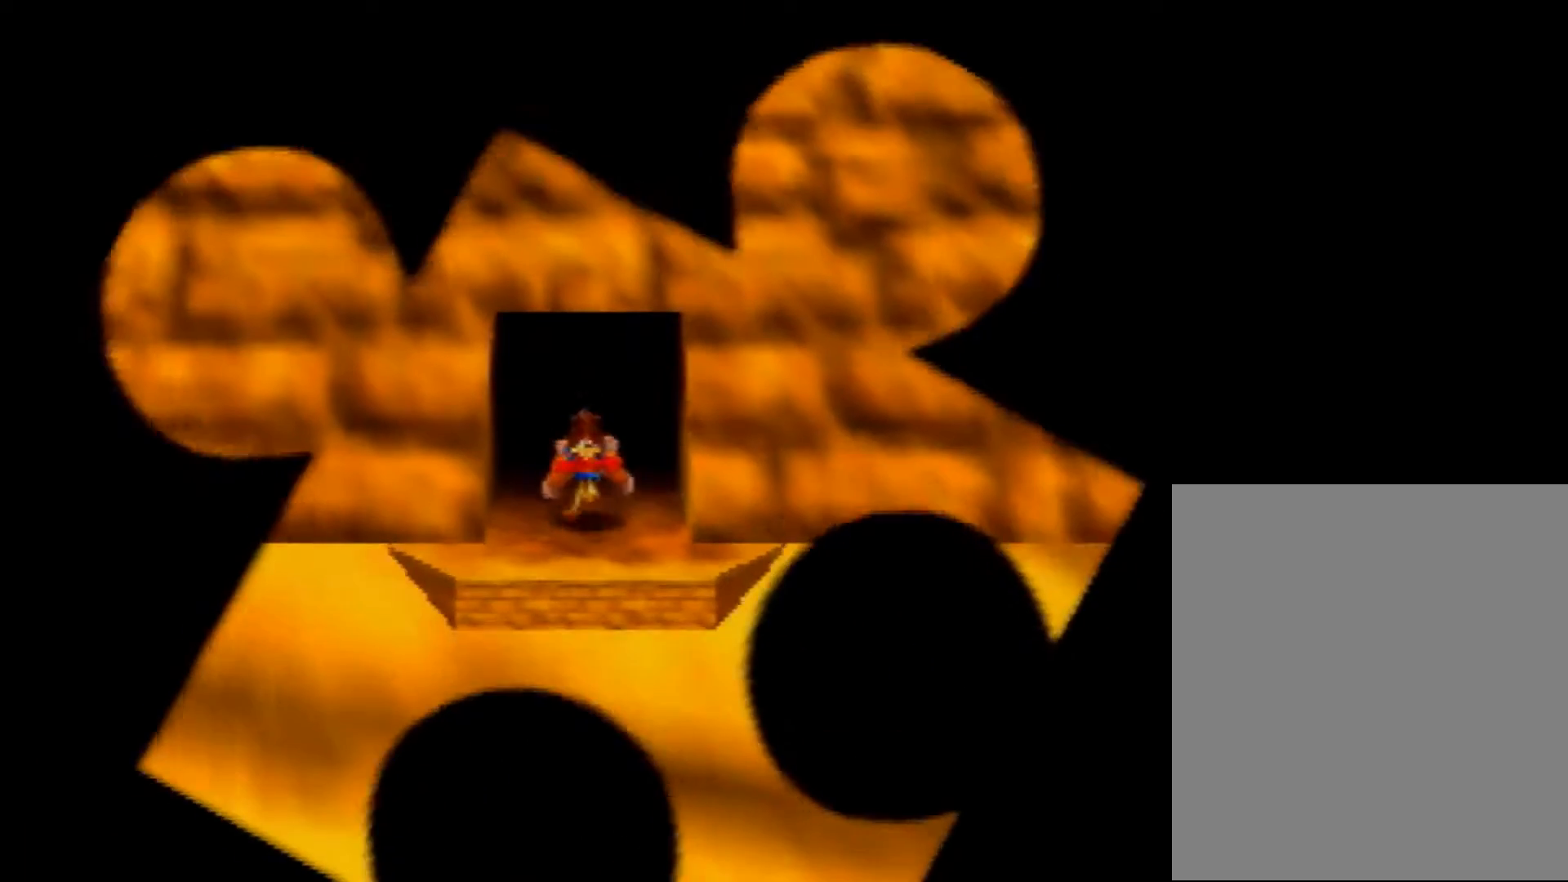
{"buttons": ["Z"], "left_stick": "down-left", "events": []}
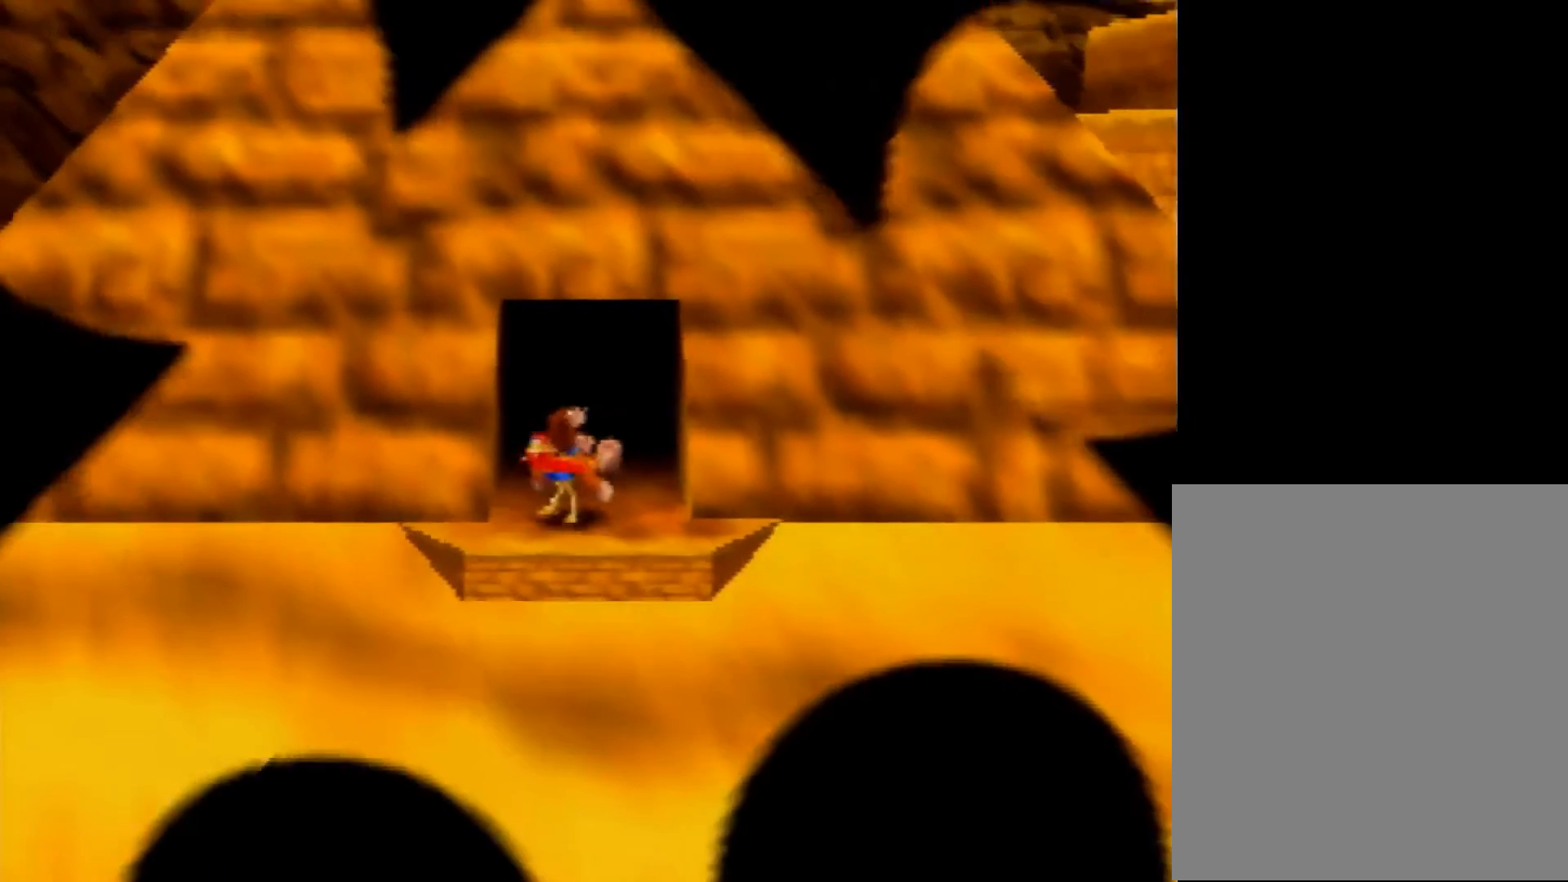
{"buttons": ["Z"], "left_stick": "left", "events": [[280, "left_stick", "left"]]}
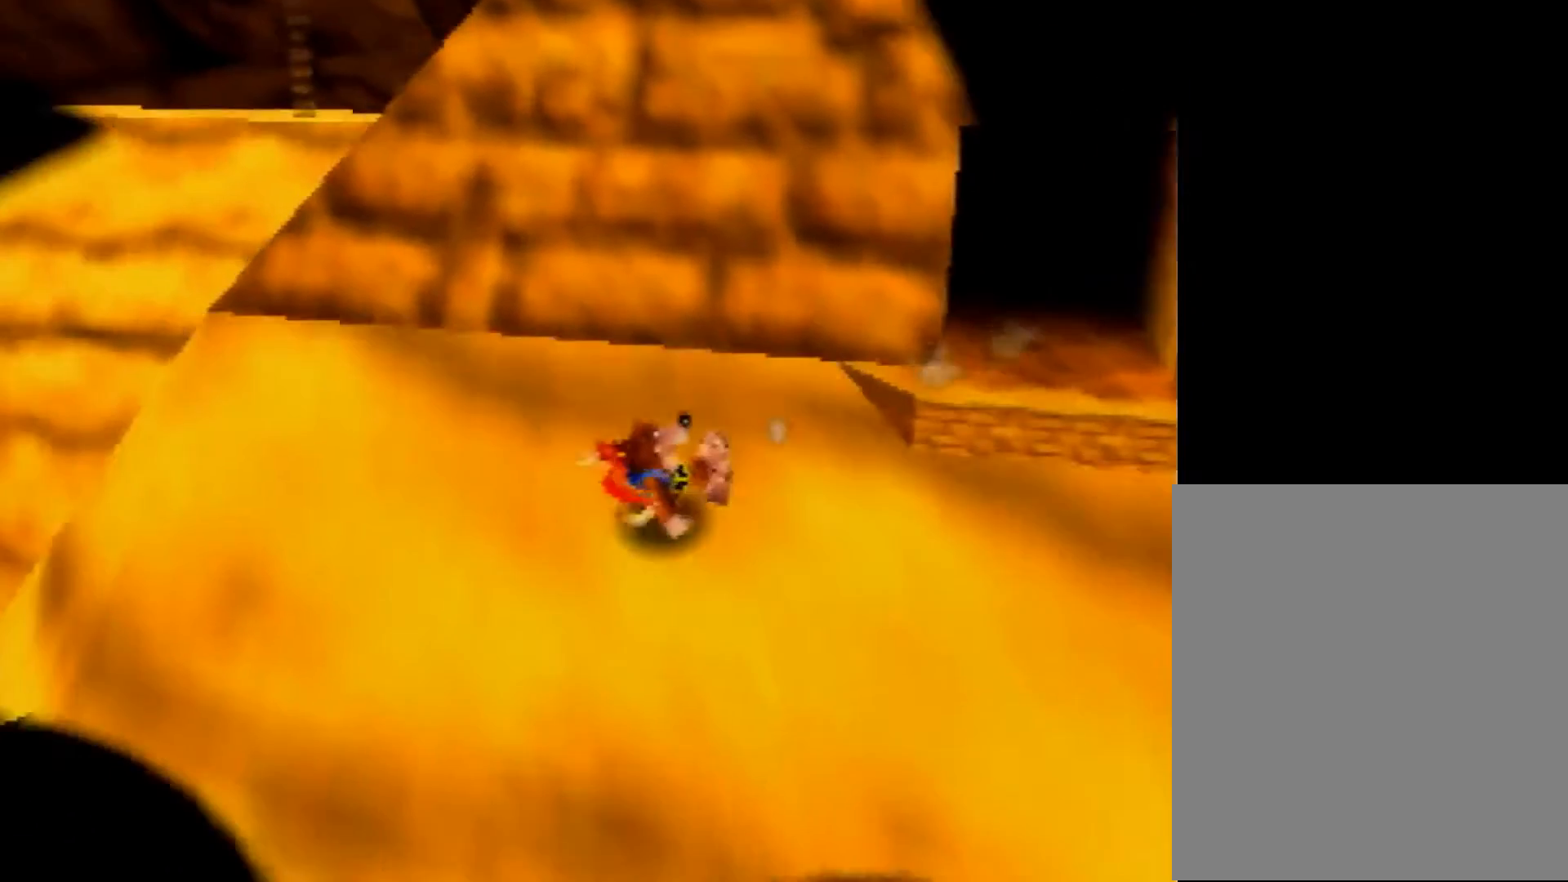
{"buttons": ["Z"], "left_stick": "up-left", "events": [[440, "left_stick", "up-left"]]}
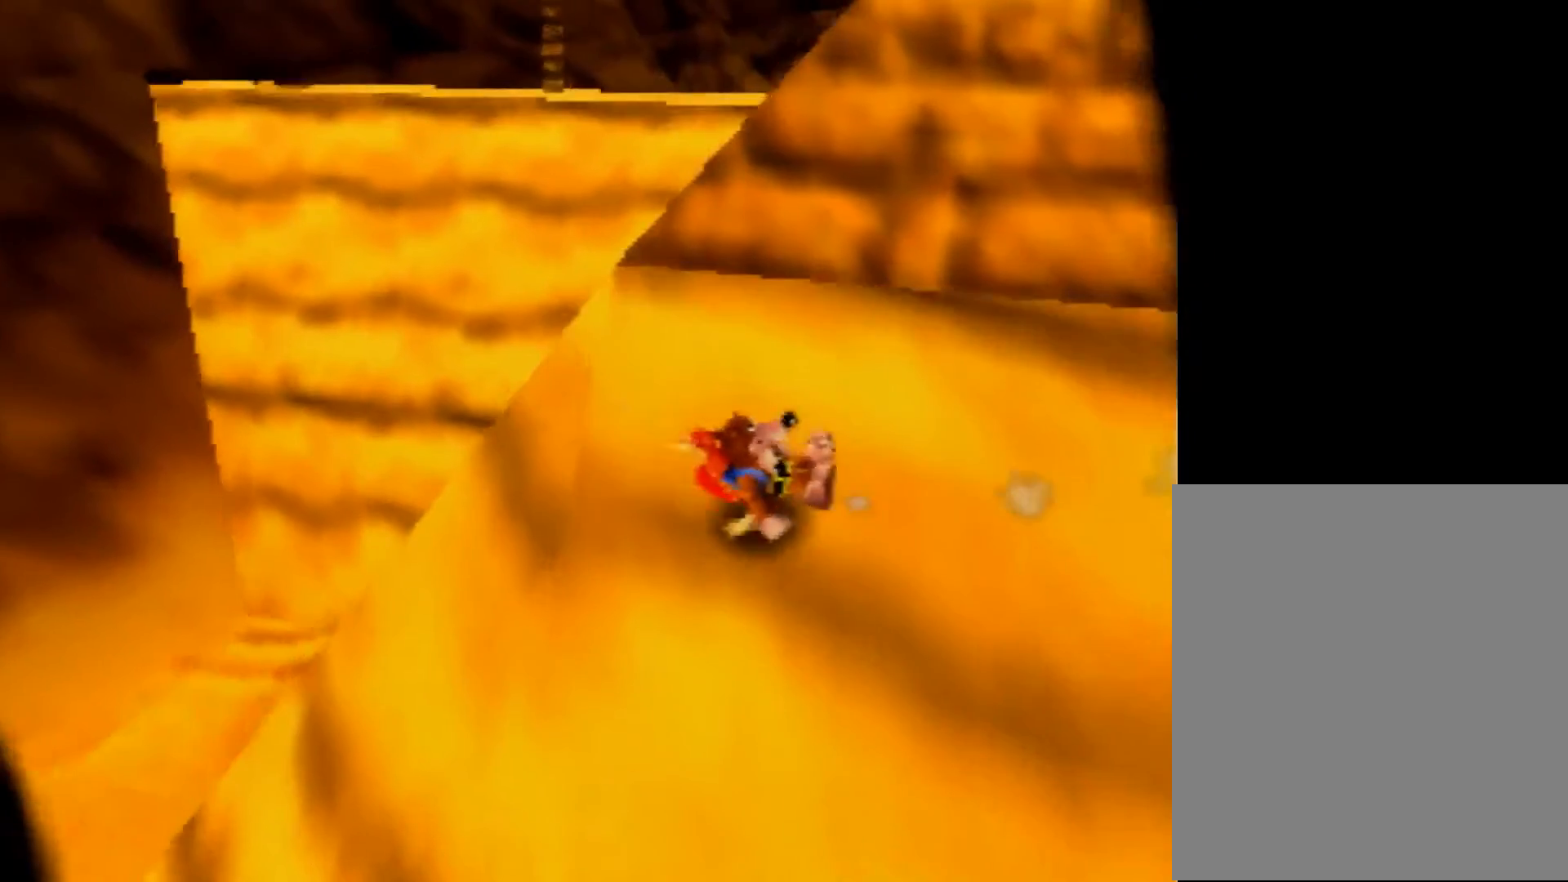
{"buttons": ["Z"], "left_stick": "up-left", "events": []}
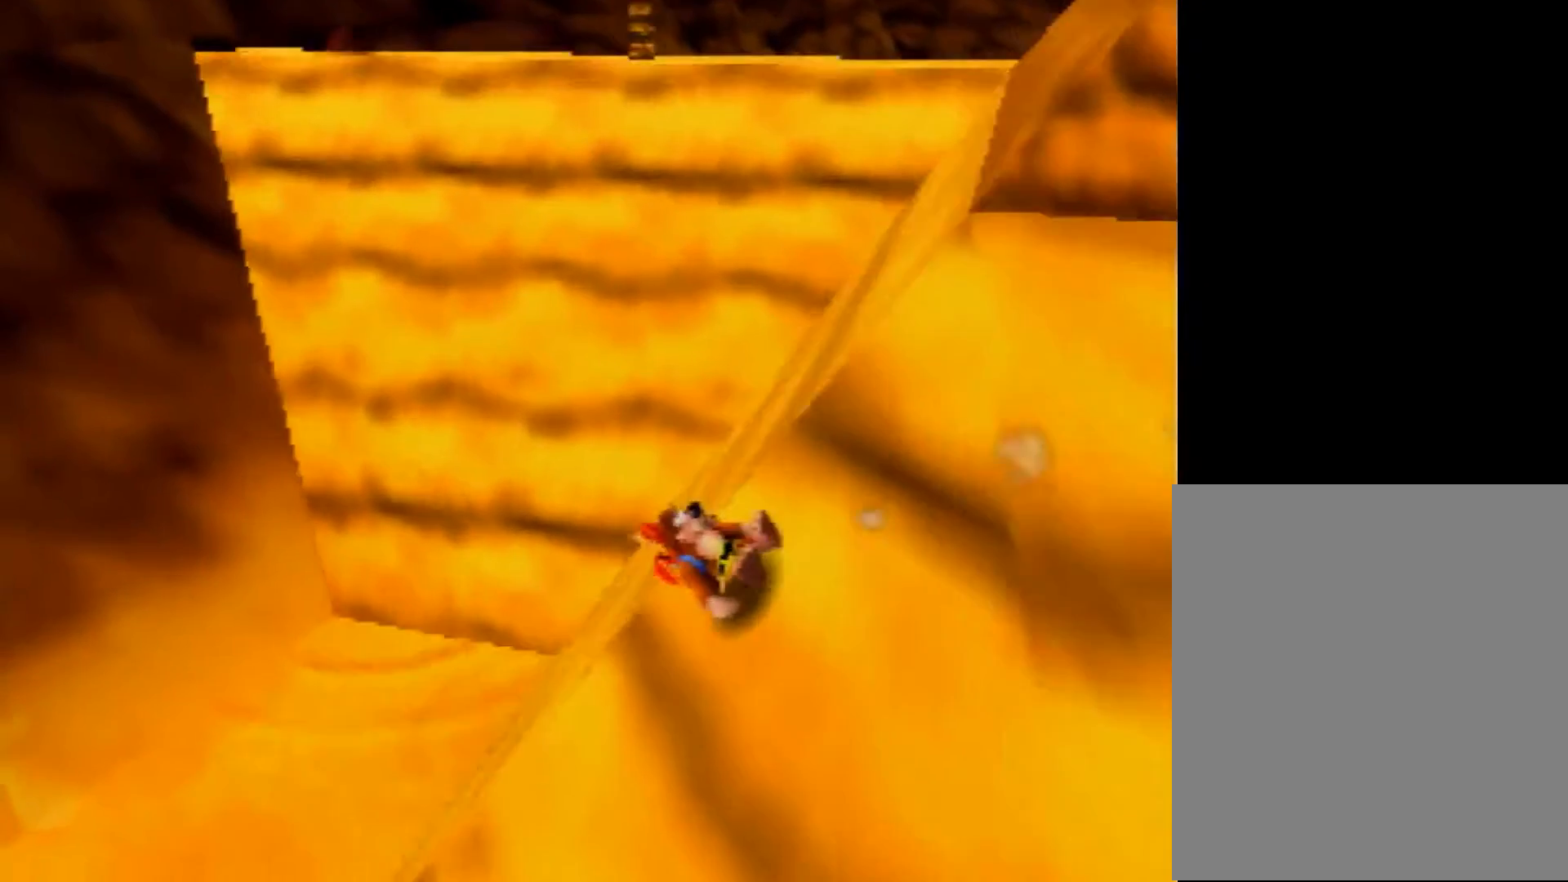
{"buttons": ["Z"], "left_stick": "center", "events": [[280, "START", "down"], [320, "START", "up"], [400, "left_stick", "center"]]}
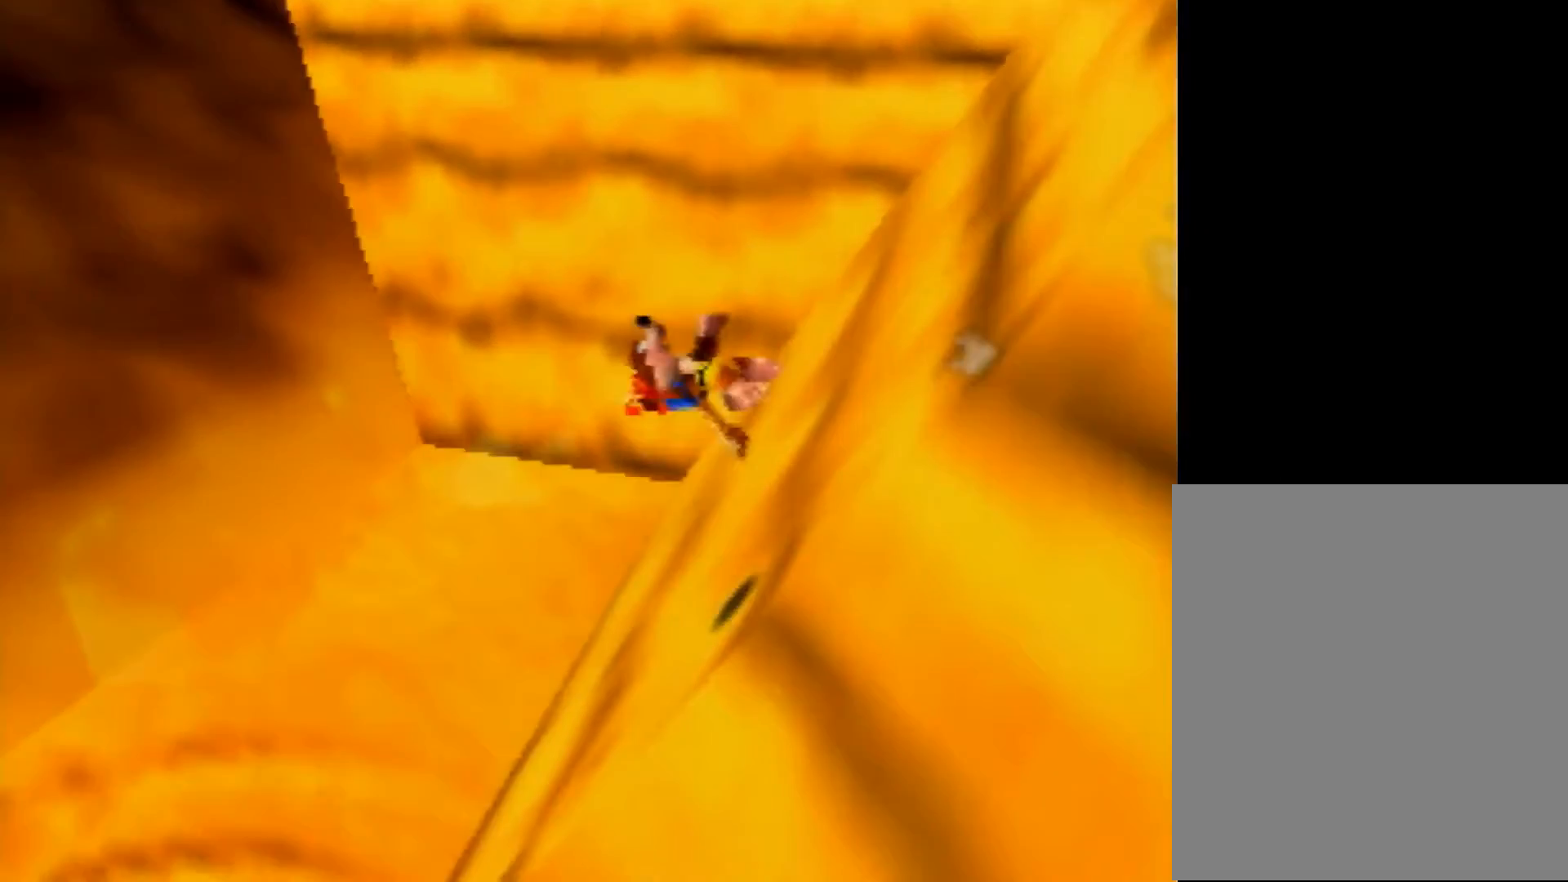
{"buttons": ["Z"], "left_stick": "center", "events": [[160, "left_stick", "left"], [480, "left_stick", "center"]]}
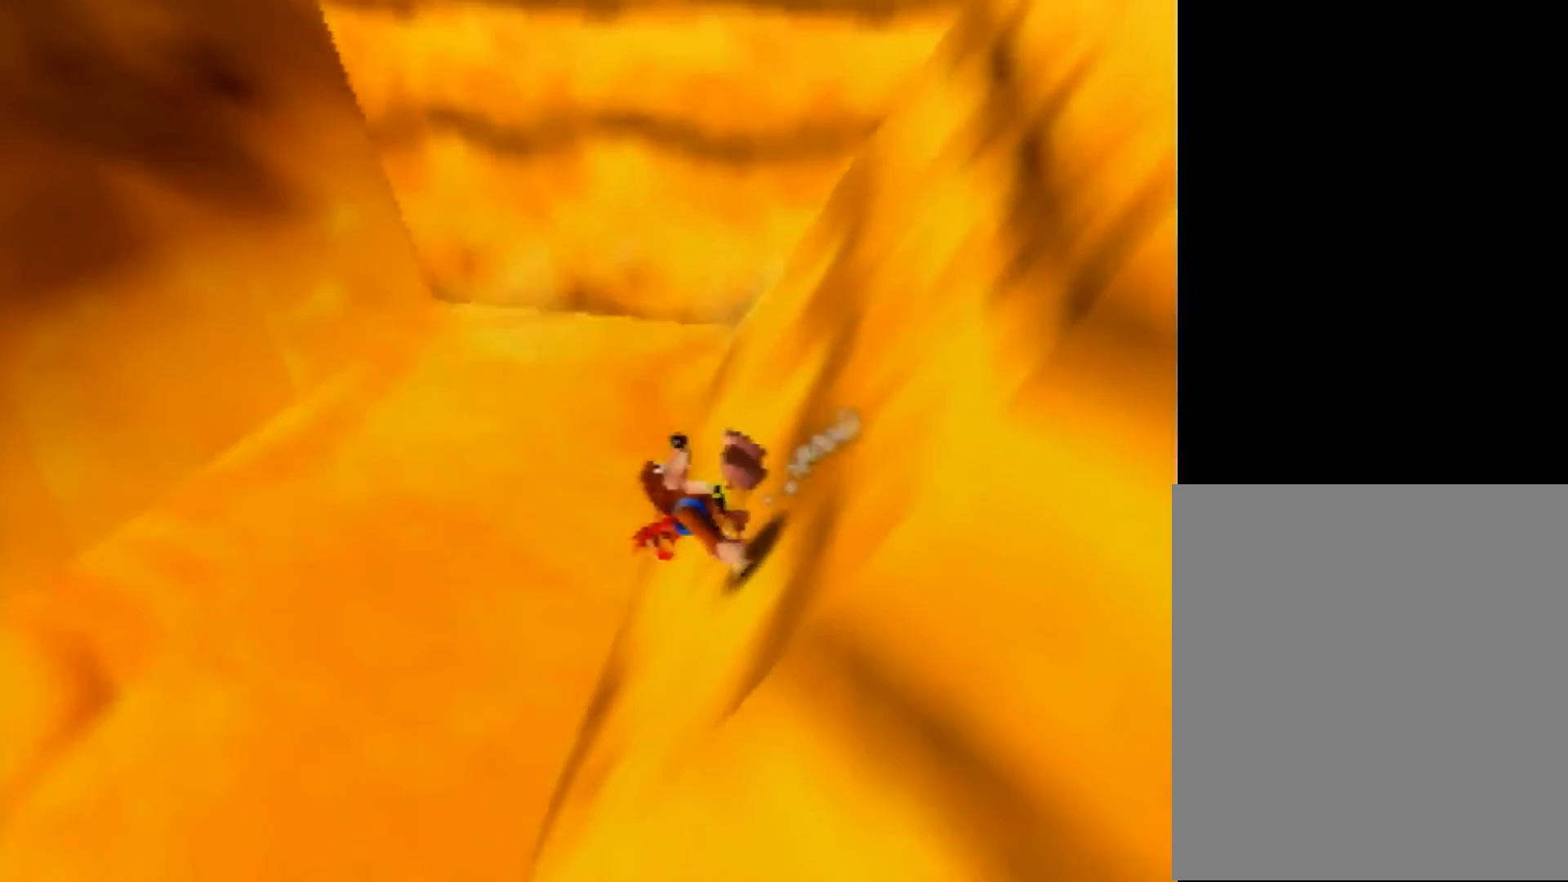
{"buttons": ["A", "Z"], "left_stick": "left", "events": [[160, "left_stick", "left"], [360, "A", "down"]]}
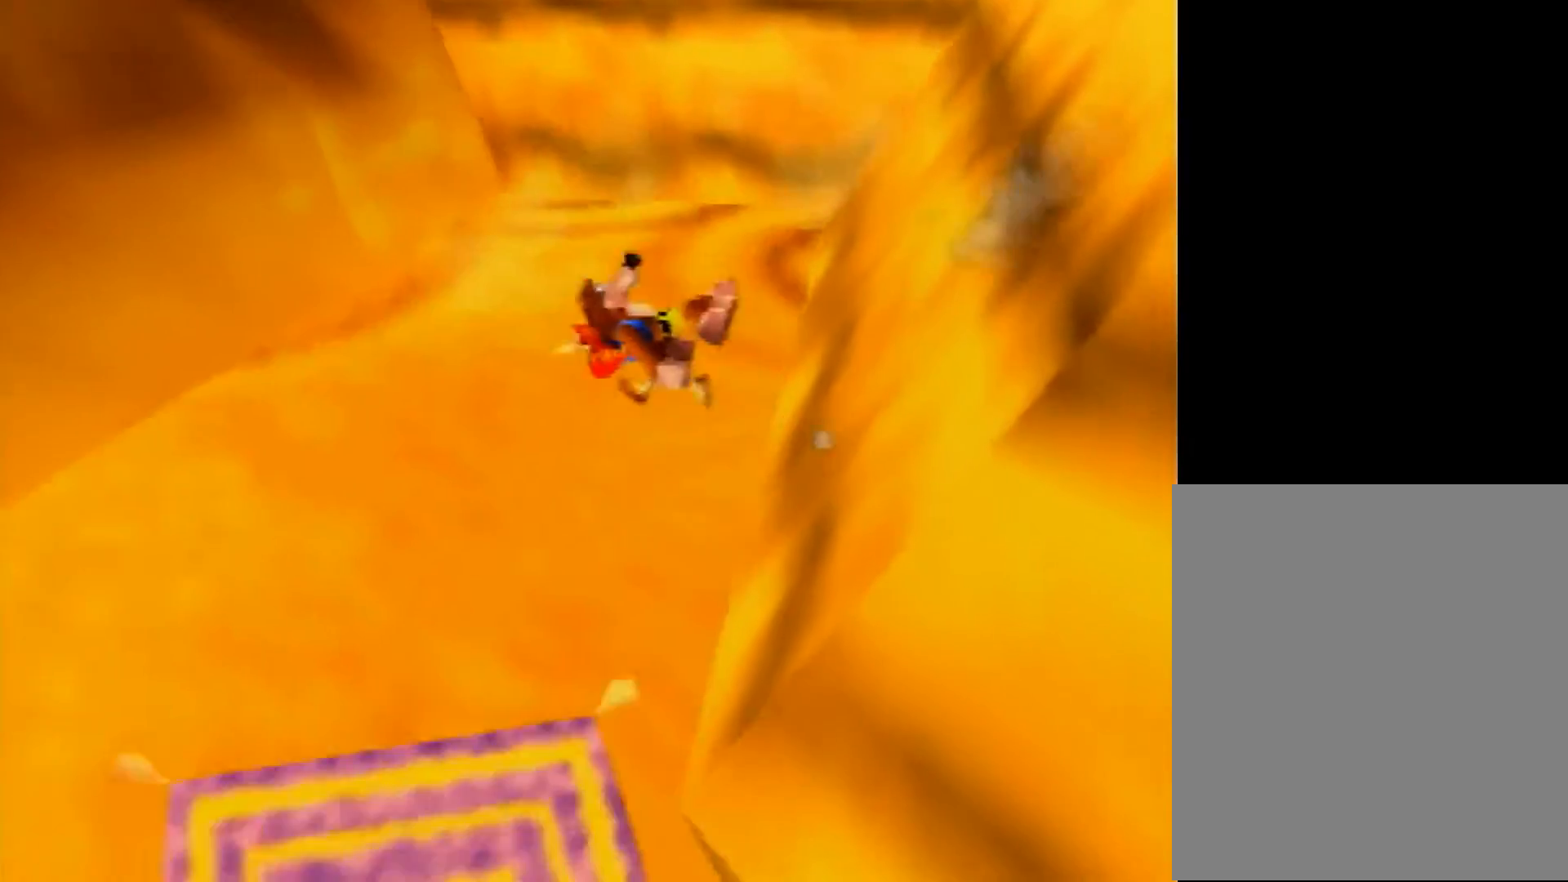
{"buttons": ["A", "Z"], "left_stick": "left", "events": []}
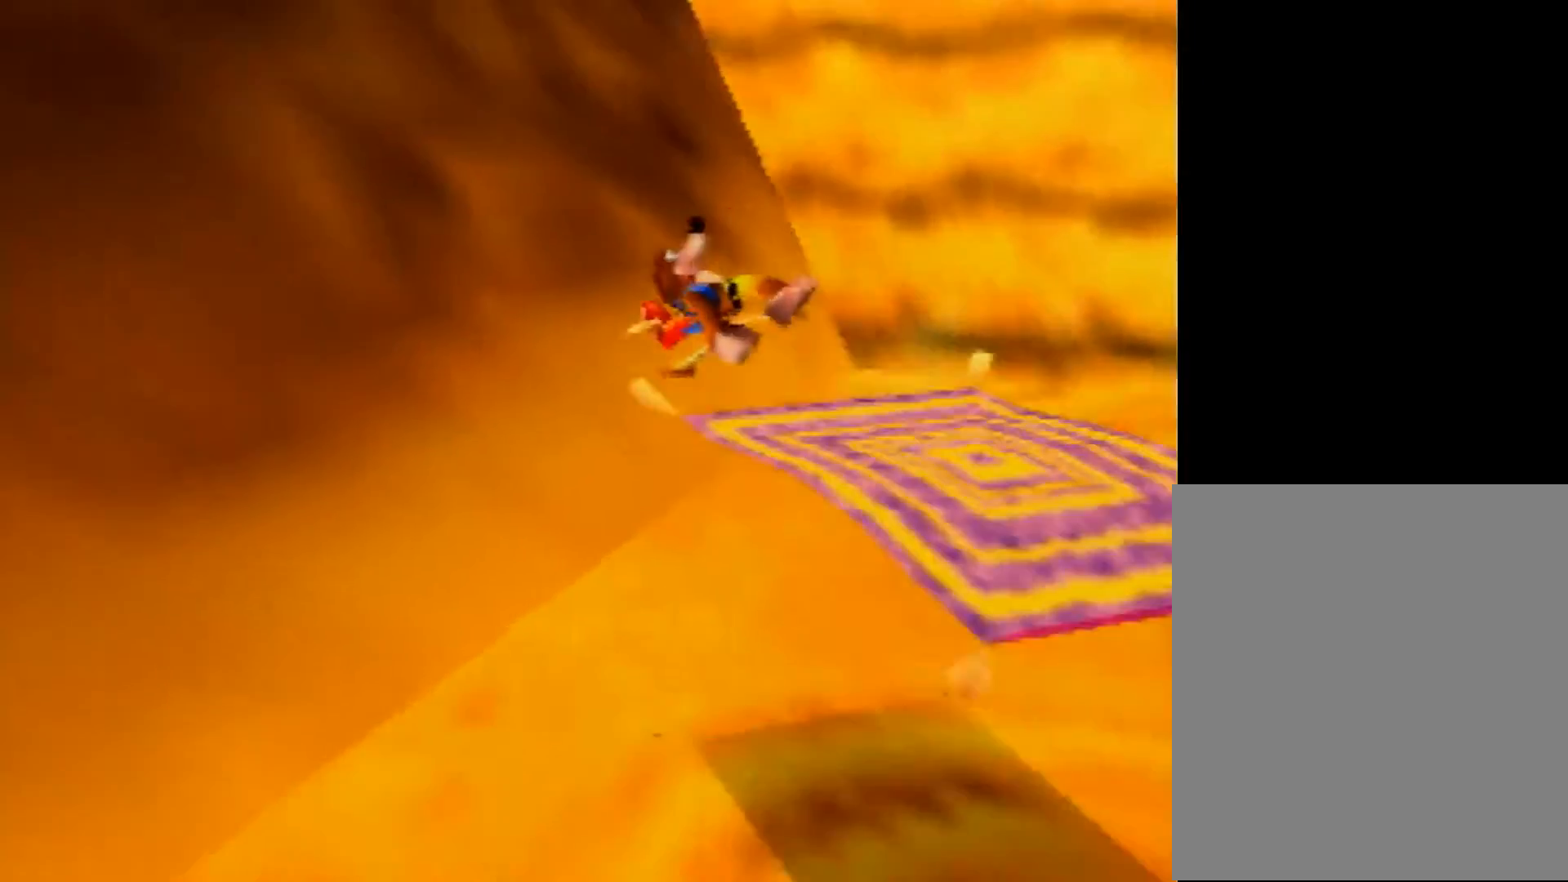
{"buttons": ["Z"], "left_stick": "left", "events": [[400, "A", "up"]]}
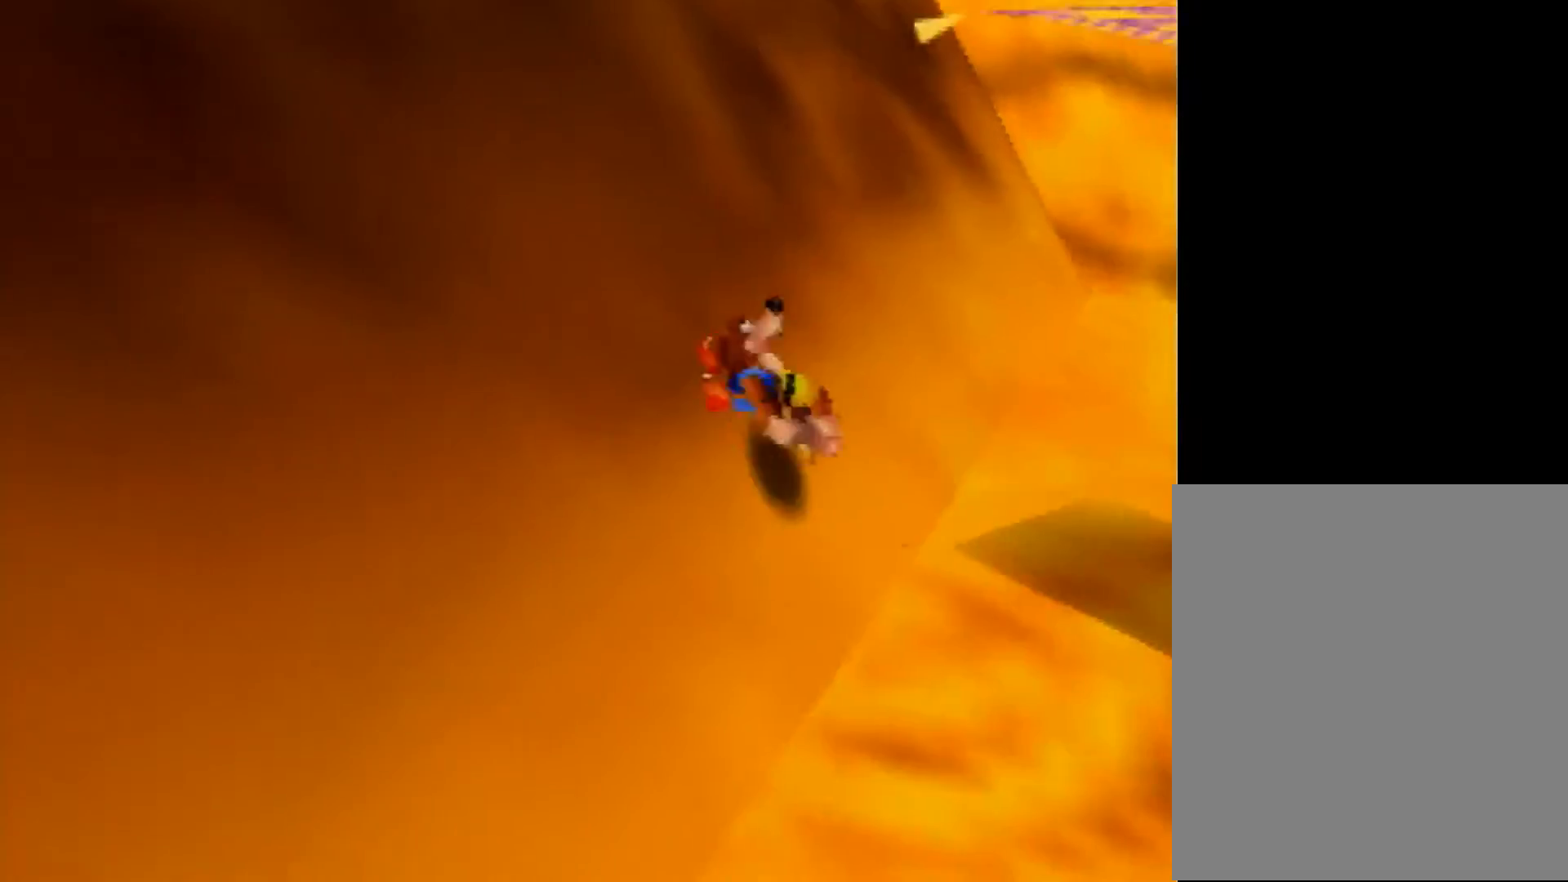
{"buttons": ["A"], "left_stick": "right", "events": [[120, "B", "down"], [240, "Z", "up"], [320, "B", "up"], [320, "left_stick", "right"], [360, "A", "down"]]}
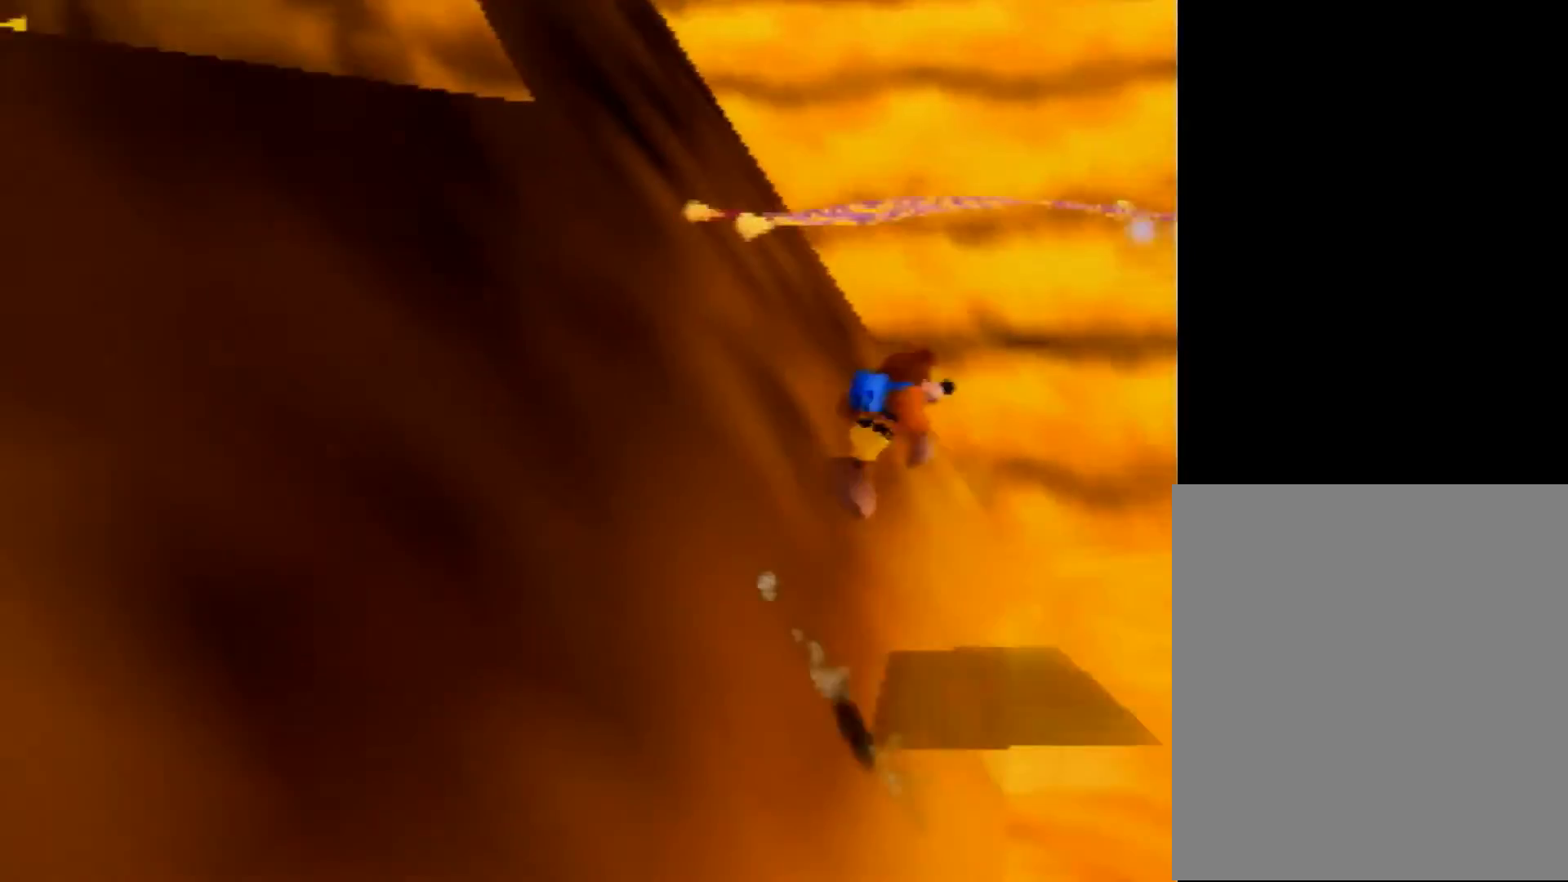
{"buttons": ["A"], "left_stick": "left", "events": [[240, "A", "up"], [280, "left_stick", "left"], [440, "A", "down"]]}